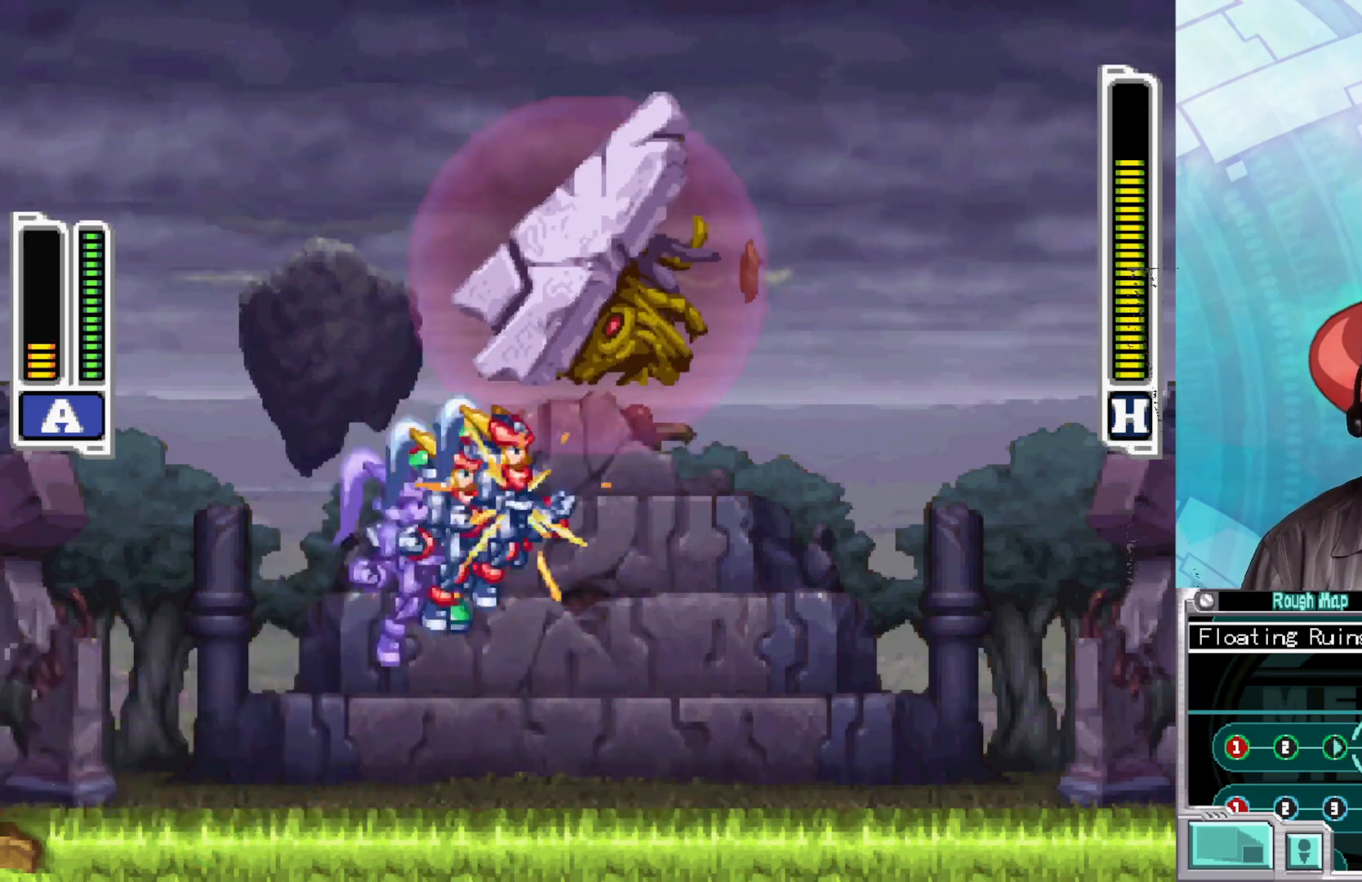
Gameplay with a controller (Xbox layout); each line is a JSON object with the inputs held at the frame after it. "events" lists button and stick changes between this image and that frame as [ms after this image, input, new state], when the widget could be followed in between.
{"buttons": ["X"], "left_stick": "right", "right_stick": "center", "events": [[33, "B", "up"], [83, "A", "up"]]}
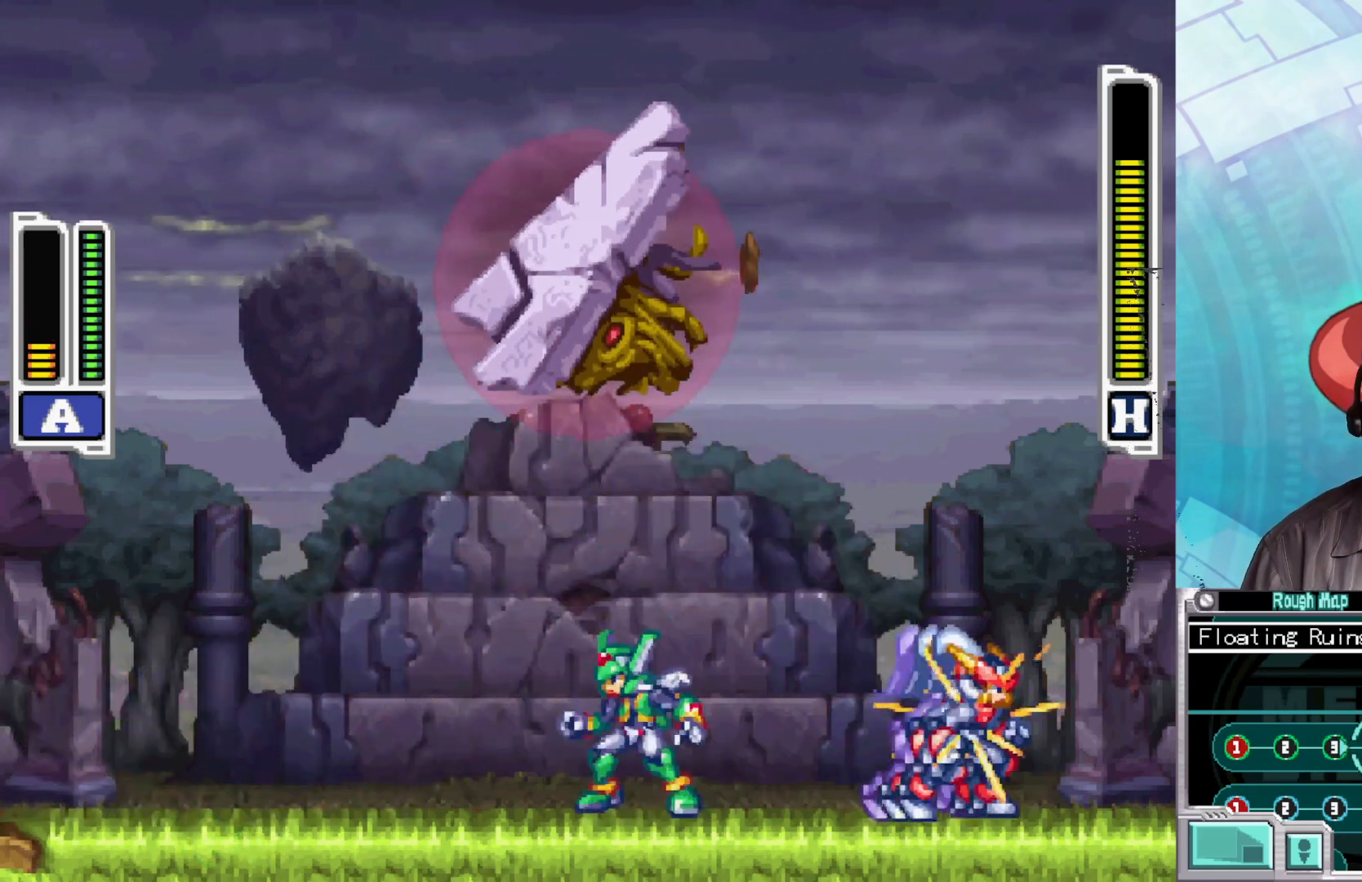
{"buttons": ["X"], "left_stick": "down-right", "right_stick": "center", "events": [[67, "left_stick", "left"], [233, "X", "up"], [283, "X", "down"], [300, "left_stick", "center"], [433, "left_stick", "down-right"]]}
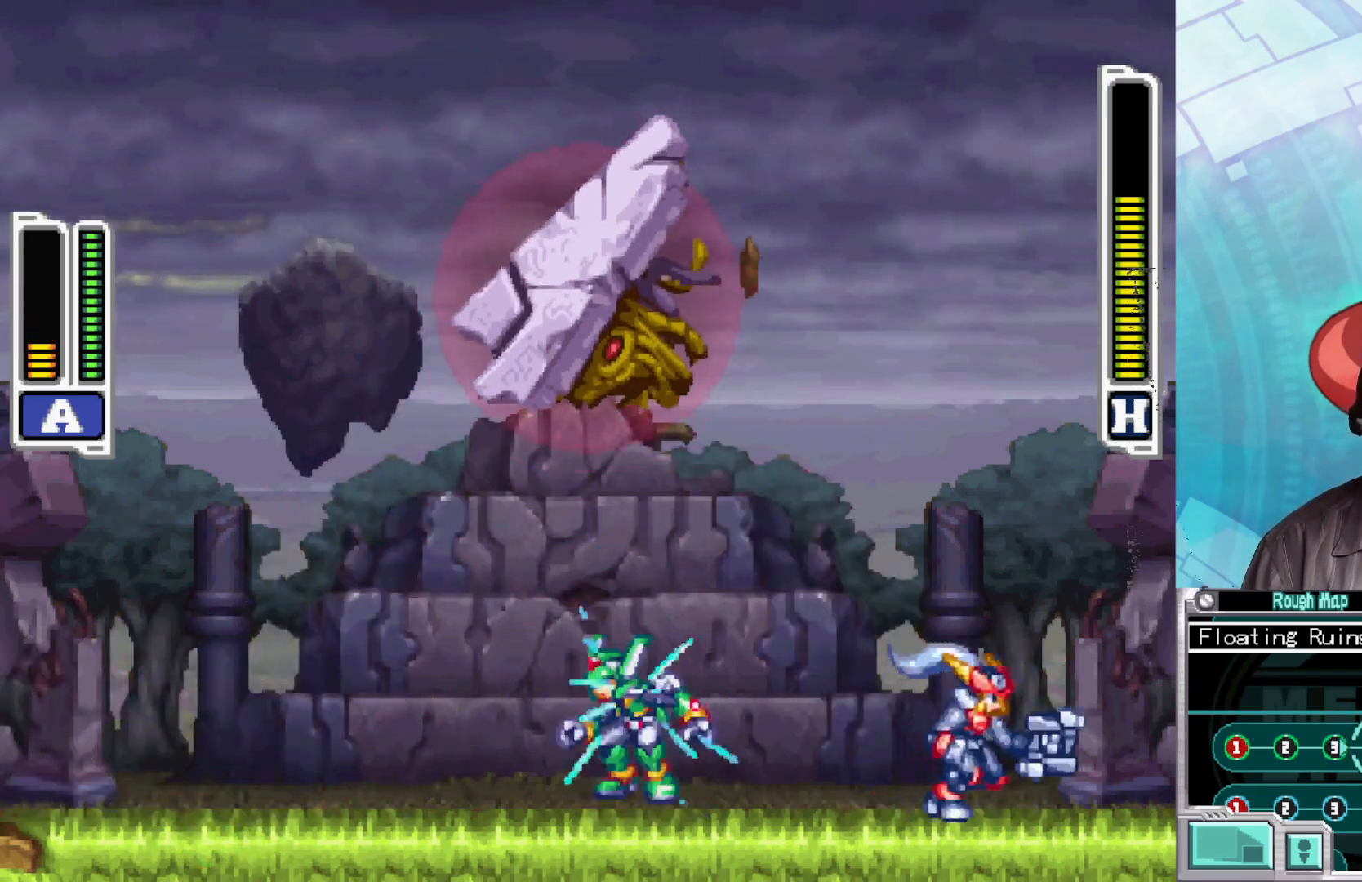
{"buttons": ["X"], "left_stick": "left", "right_stick": "center", "events": [[417, "left_stick", "left"]]}
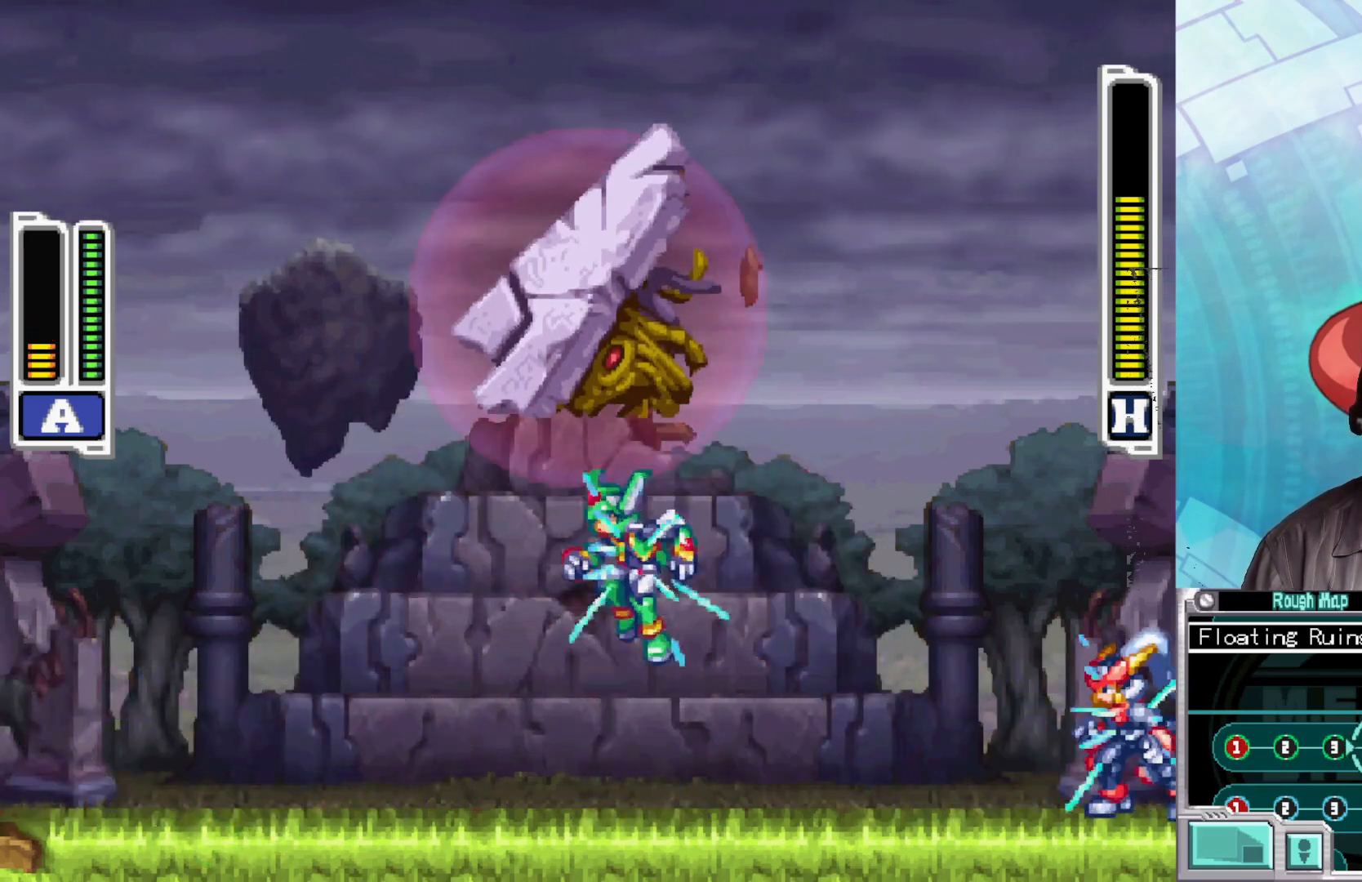
{"buttons": ["B", "X"], "left_stick": "left", "right_stick": "center", "events": [[67, "left_stick", "center"], [267, "B", "down"], [267, "left_stick", "left"]]}
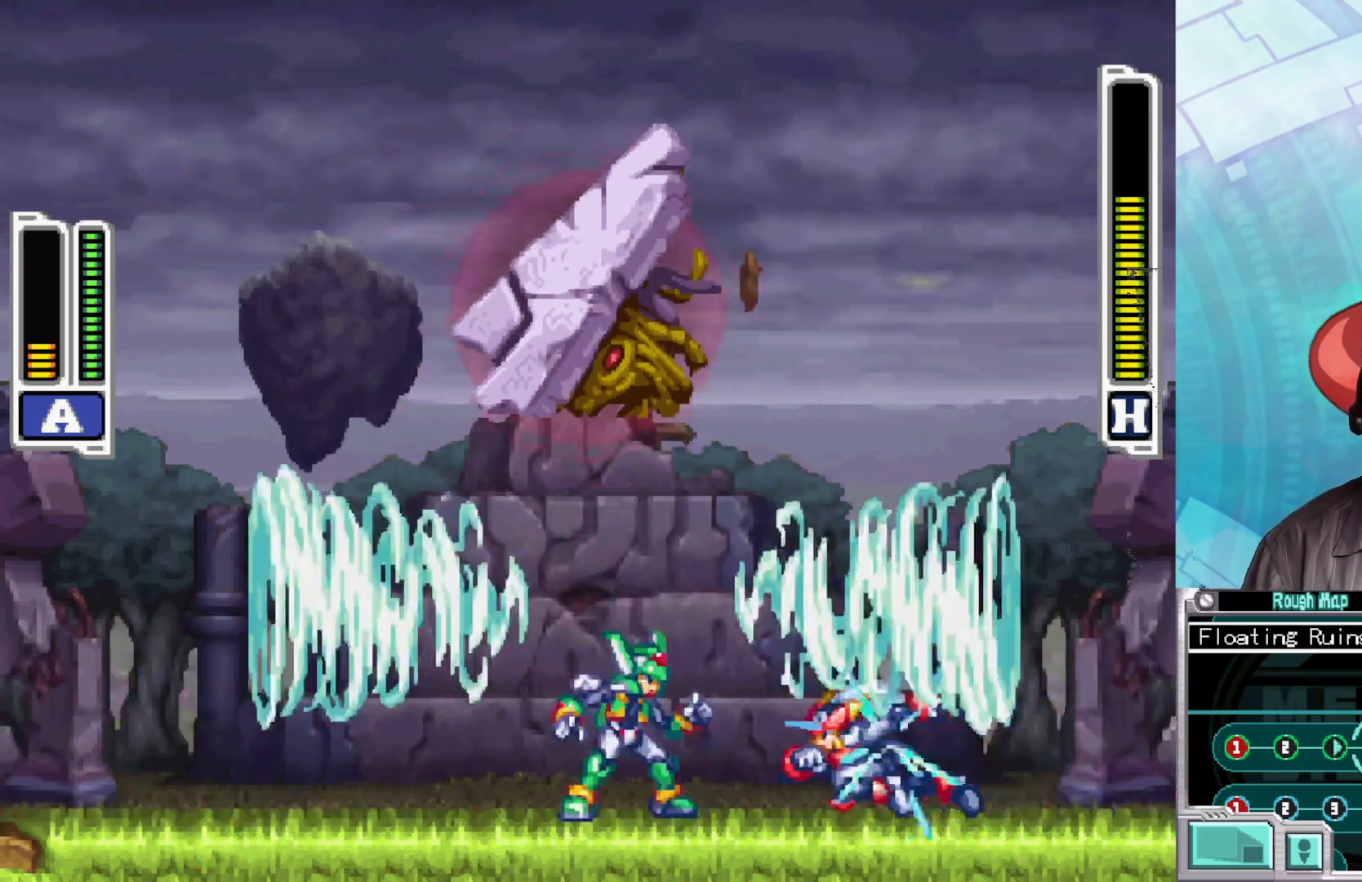
{"buttons": ["X"], "left_stick": "right", "right_stick": "center", "events": [[17, "X", "up"], [33, "B", "up"], [50, "left_stick", "center"], [100, "X", "down"], [283, "left_stick", "down-right"], [450, "left_stick", "right"]]}
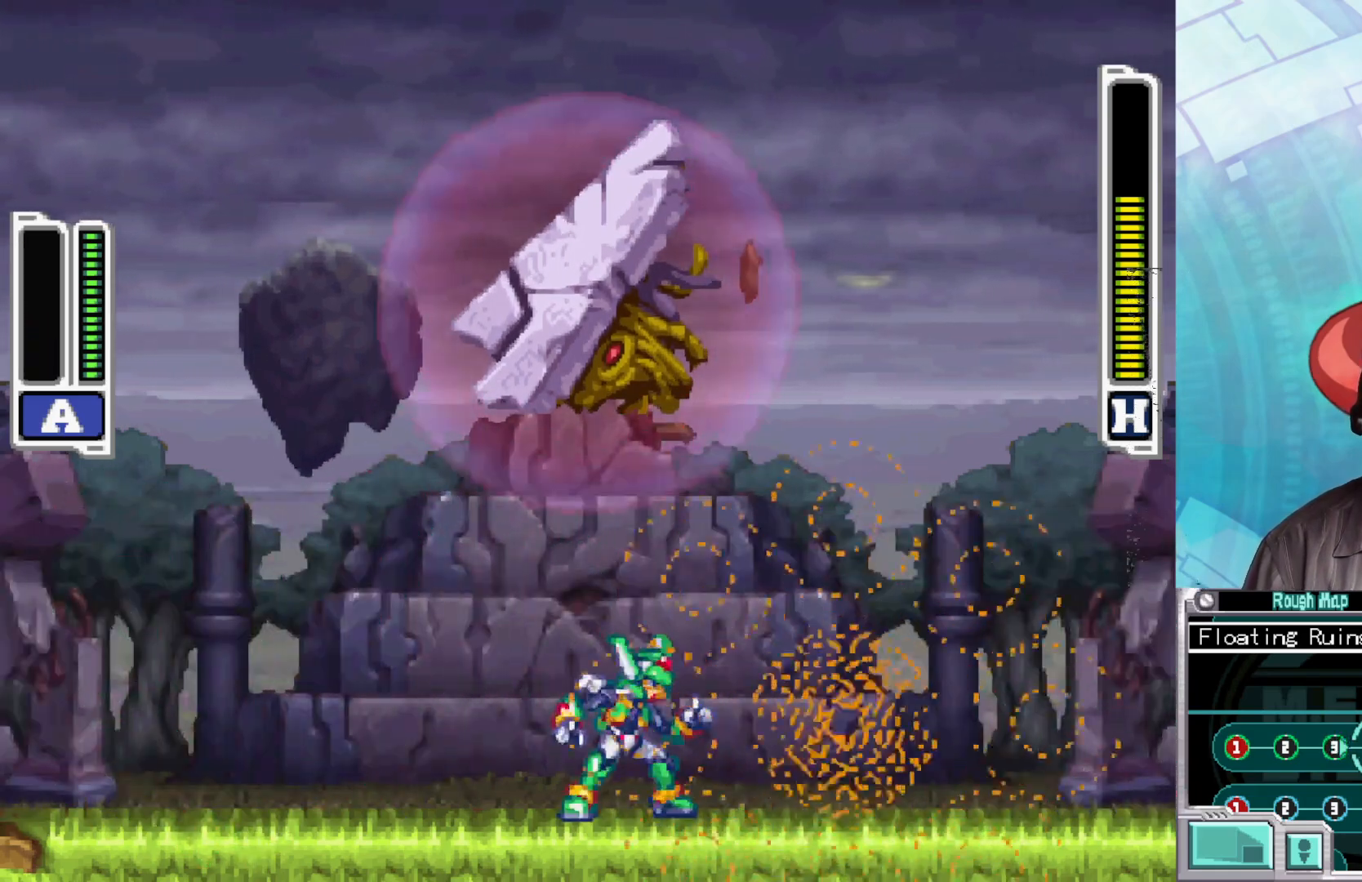
{"buttons": ["X"], "left_stick": "center", "right_stick": "center", "events": [[183, "left_stick", "center"]]}
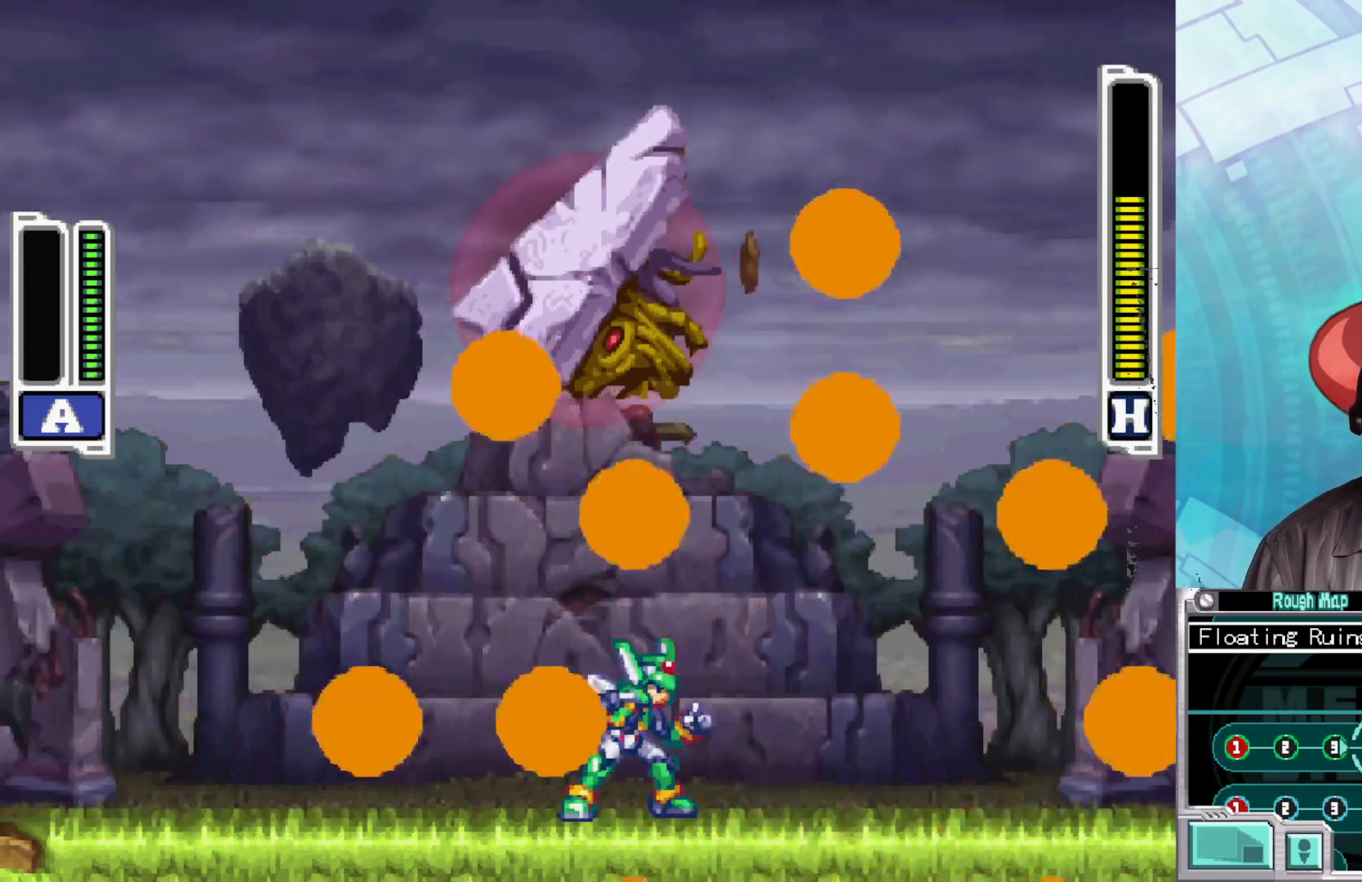
{"buttons": ["X"], "left_stick": "center", "right_stick": "center", "events": []}
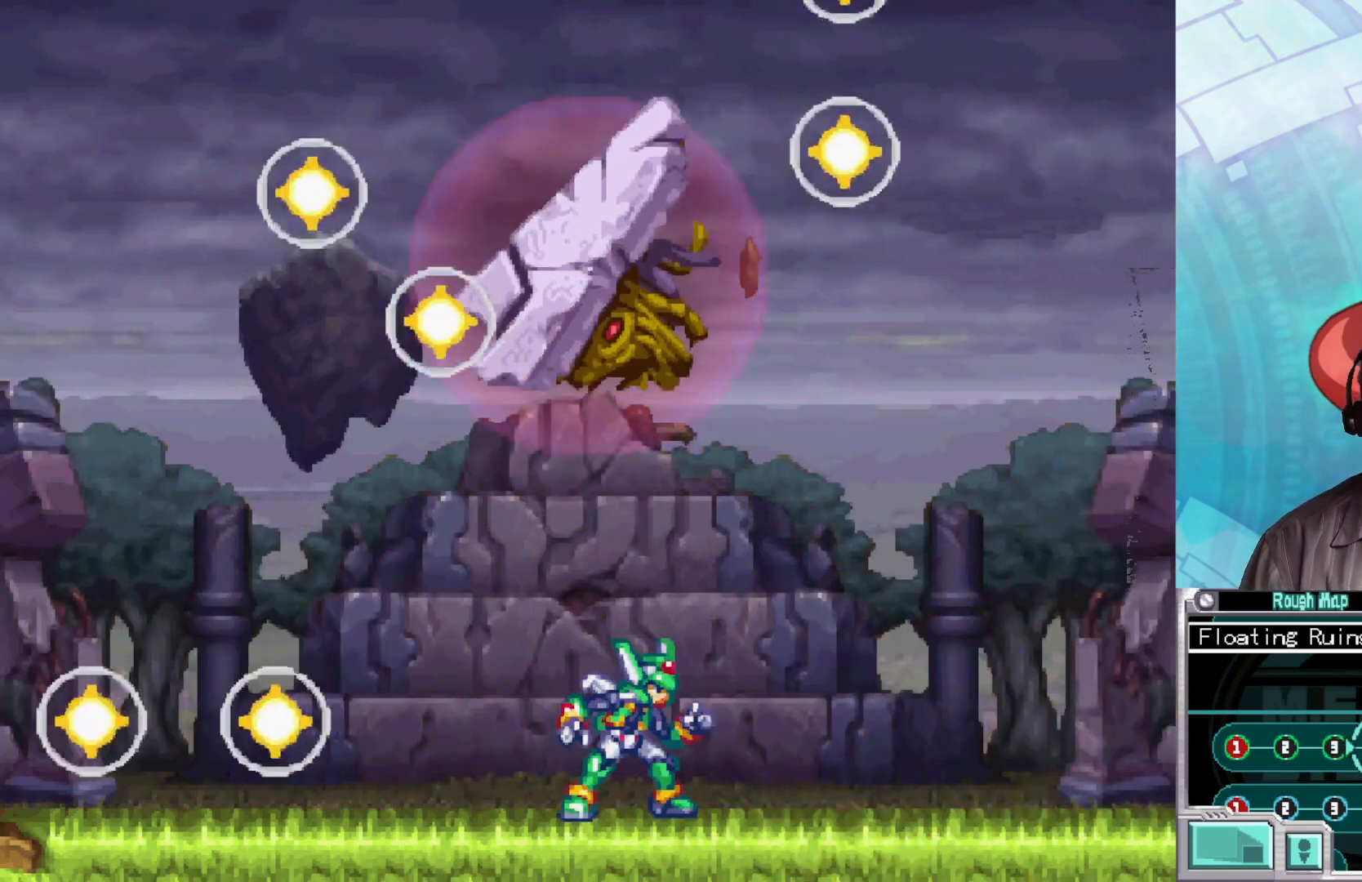
{"buttons": ["X"], "left_stick": "center", "right_stick": "center", "events": []}
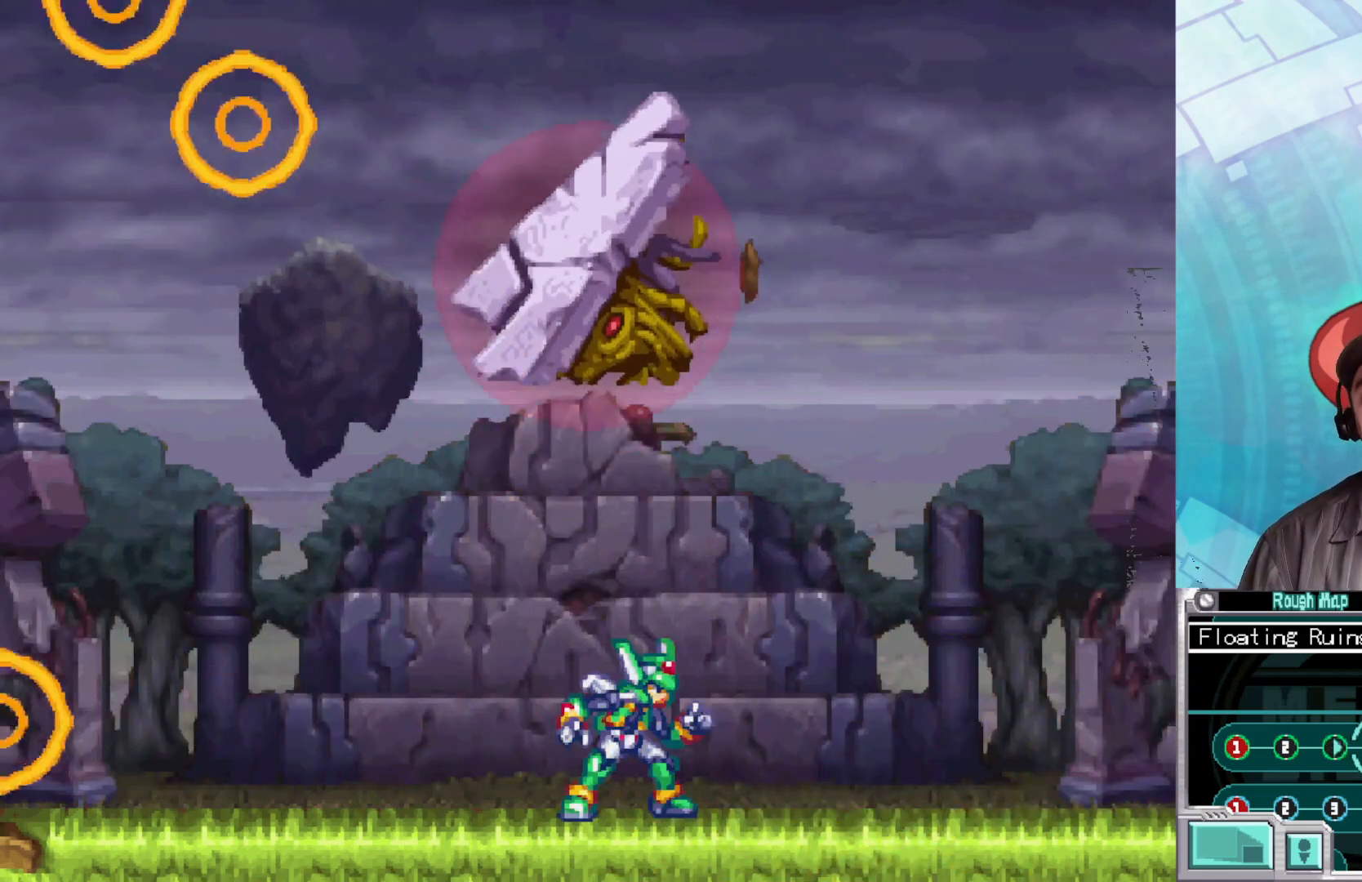
{"buttons": ["A"], "left_stick": "center", "right_stick": "center", "events": [[50, "X", "up"], [183, "A", "down"], [350, "A", "up"], [433, "A", "down"]]}
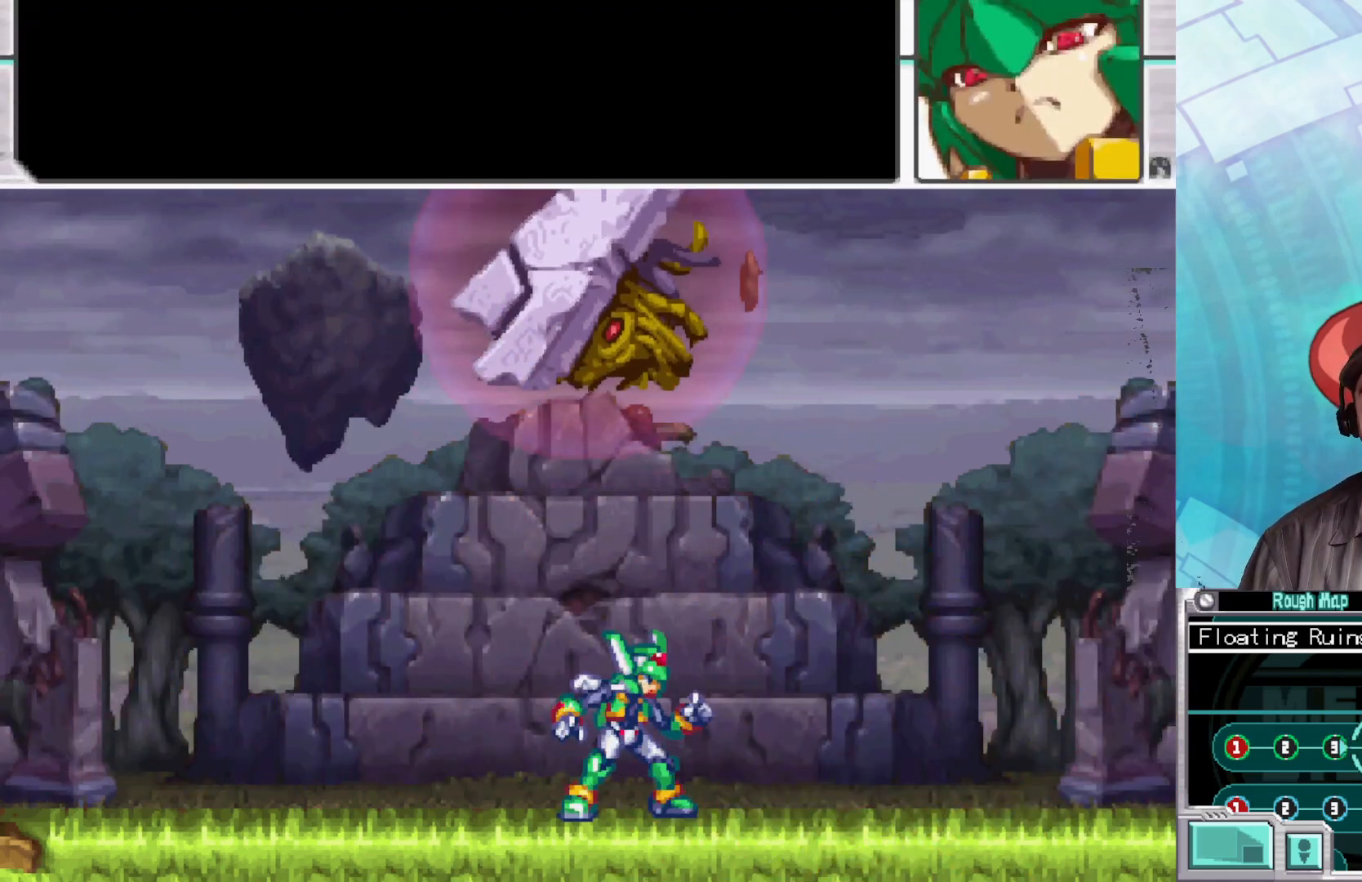
{"buttons": [], "left_stick": "center", "right_stick": "center", "events": [[67, "A", "up"], [117, "A", "down"], [250, "A", "up"], [317, "A", "down"], [417, "A", "up"]]}
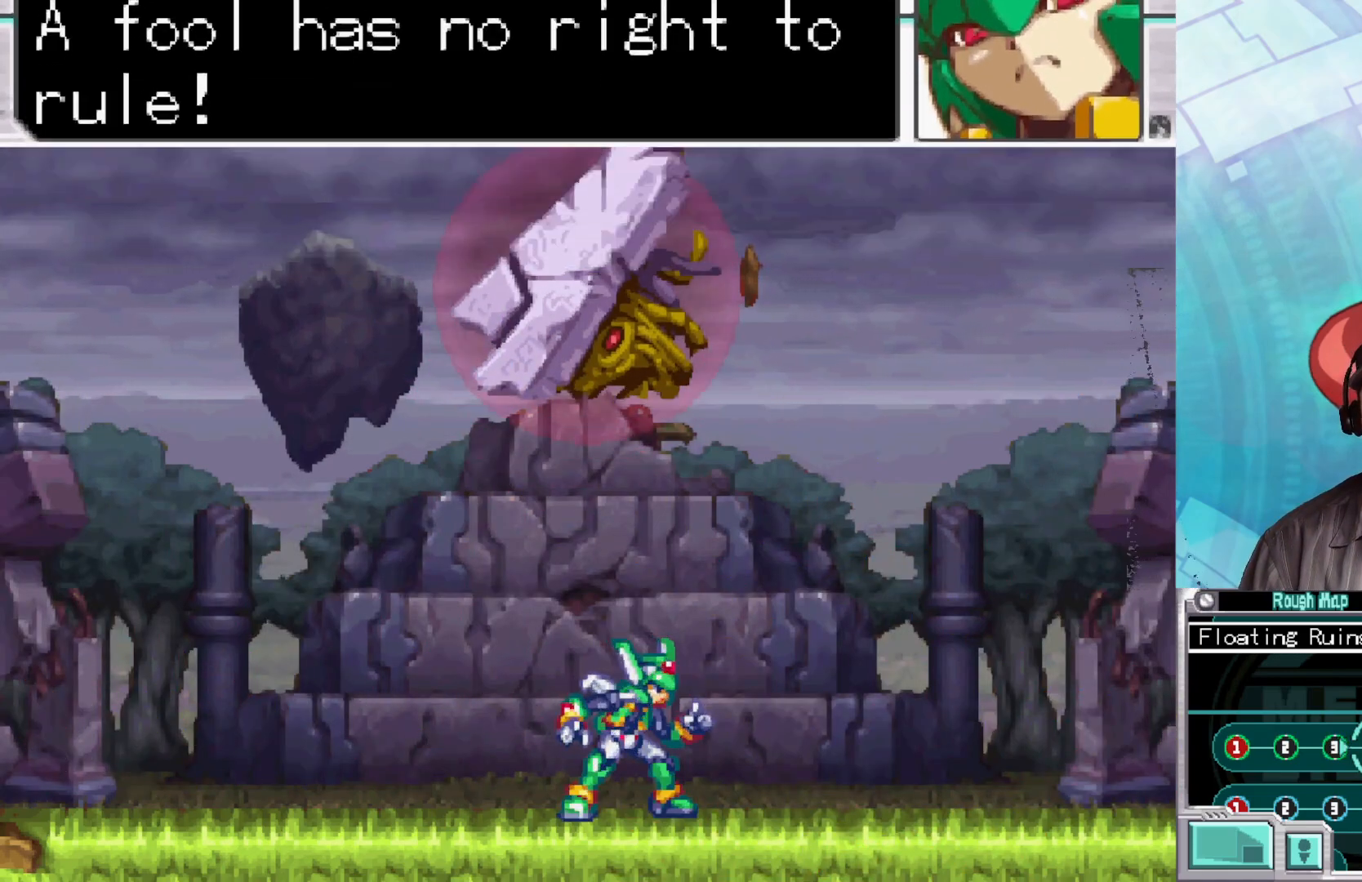
{"buttons": [], "left_stick": "center", "right_stick": "center", "events": [[117, "A", "down"], [233, "A", "up"], [367, "A", "down"], [500, "A", "up"]]}
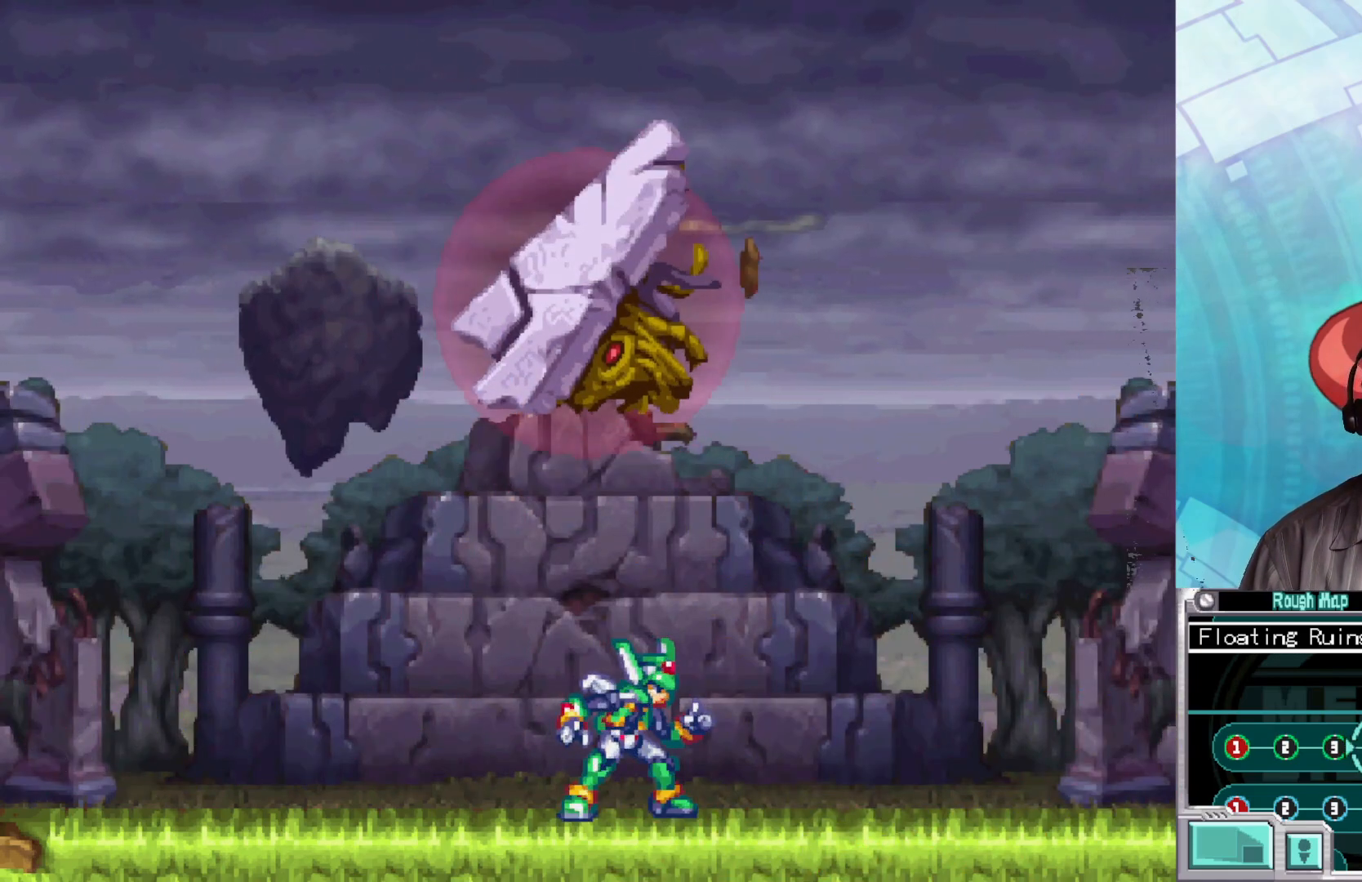
{"buttons": [], "left_stick": "center", "right_stick": "center", "events": [[100, "A", "down"], [150, "X", "down"], [267, "X", "up"], [300, "A", "up"]]}
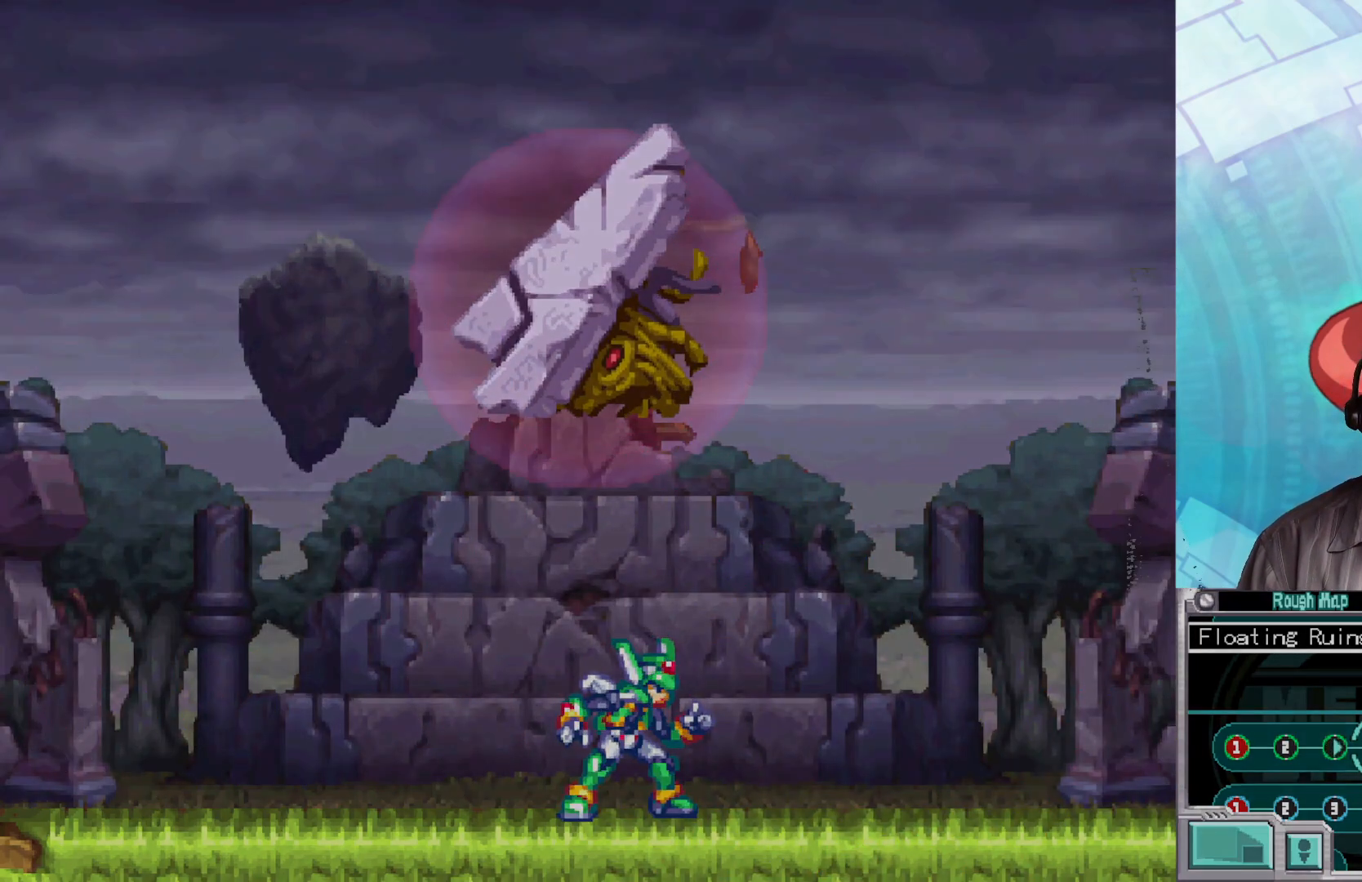
{"buttons": ["A"], "left_stick": "center", "right_stick": "center", "events": [[150, "A", "down"], [317, "A", "up"], [467, "A", "down"]]}
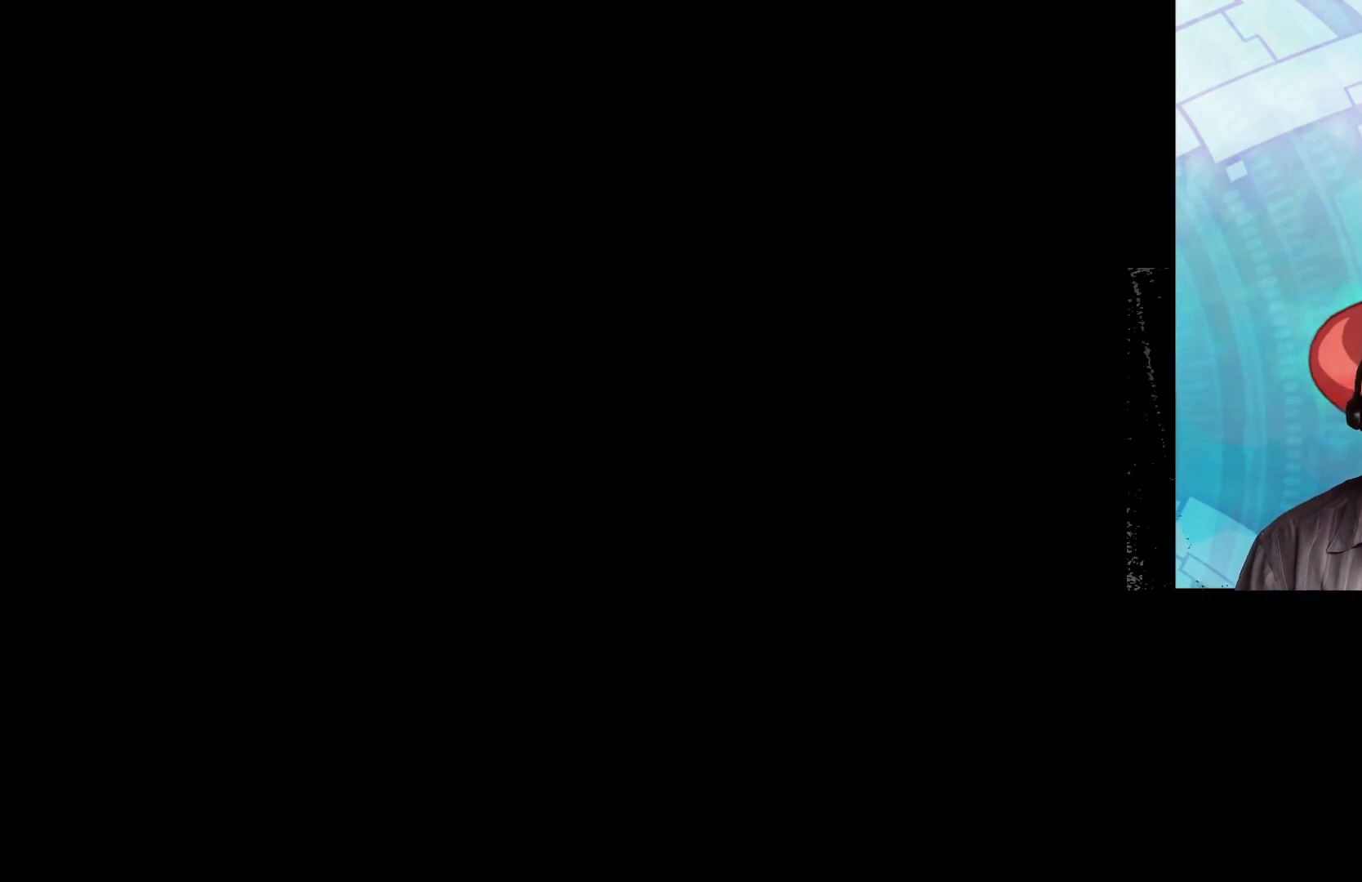
{"buttons": [], "left_stick": "center", "right_stick": "center", "events": [[167, "A", "up"]]}
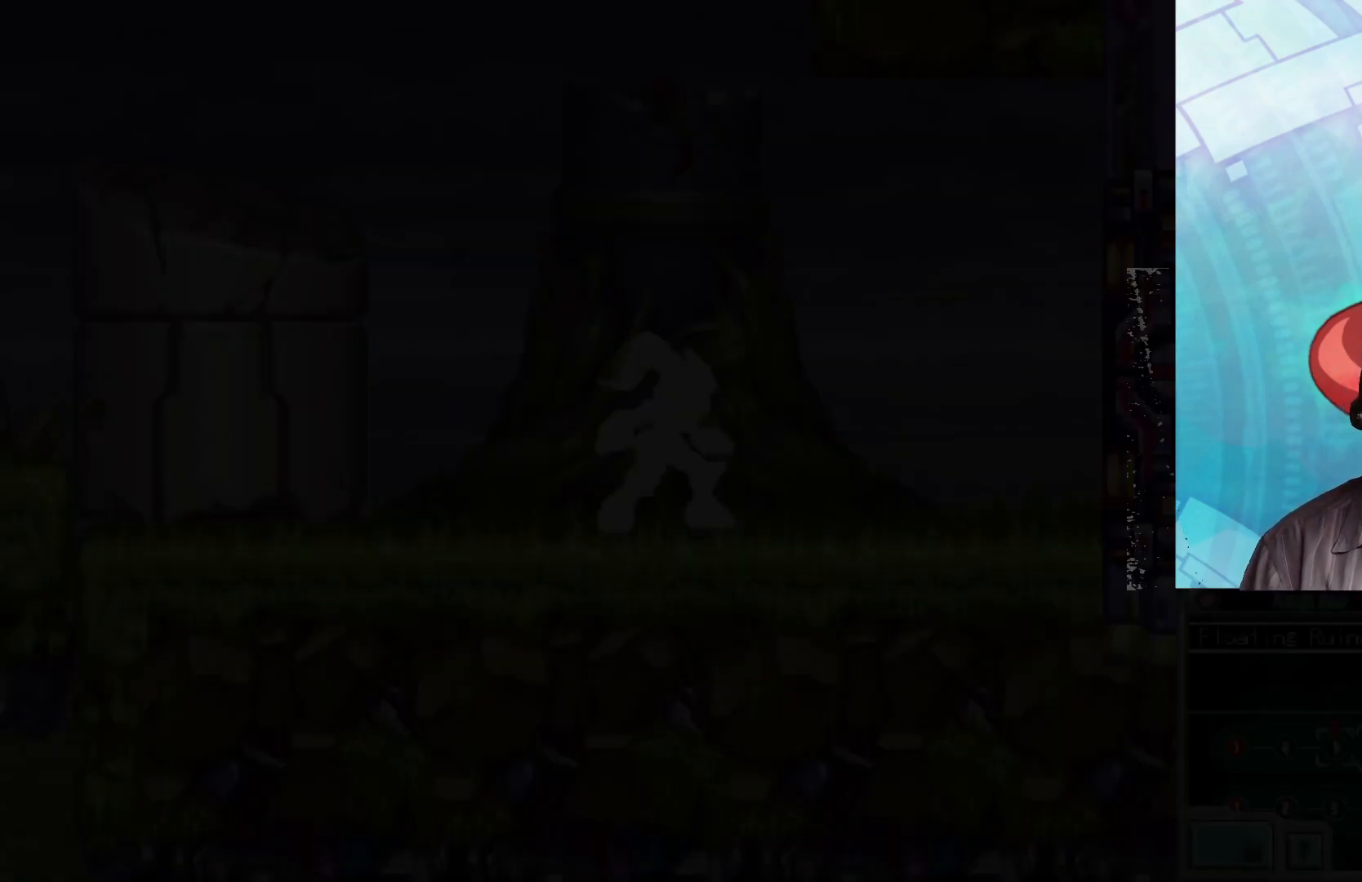
{"buttons": [], "left_stick": "right", "right_stick": "center", "events": [[217, "left_stick", "right"]]}
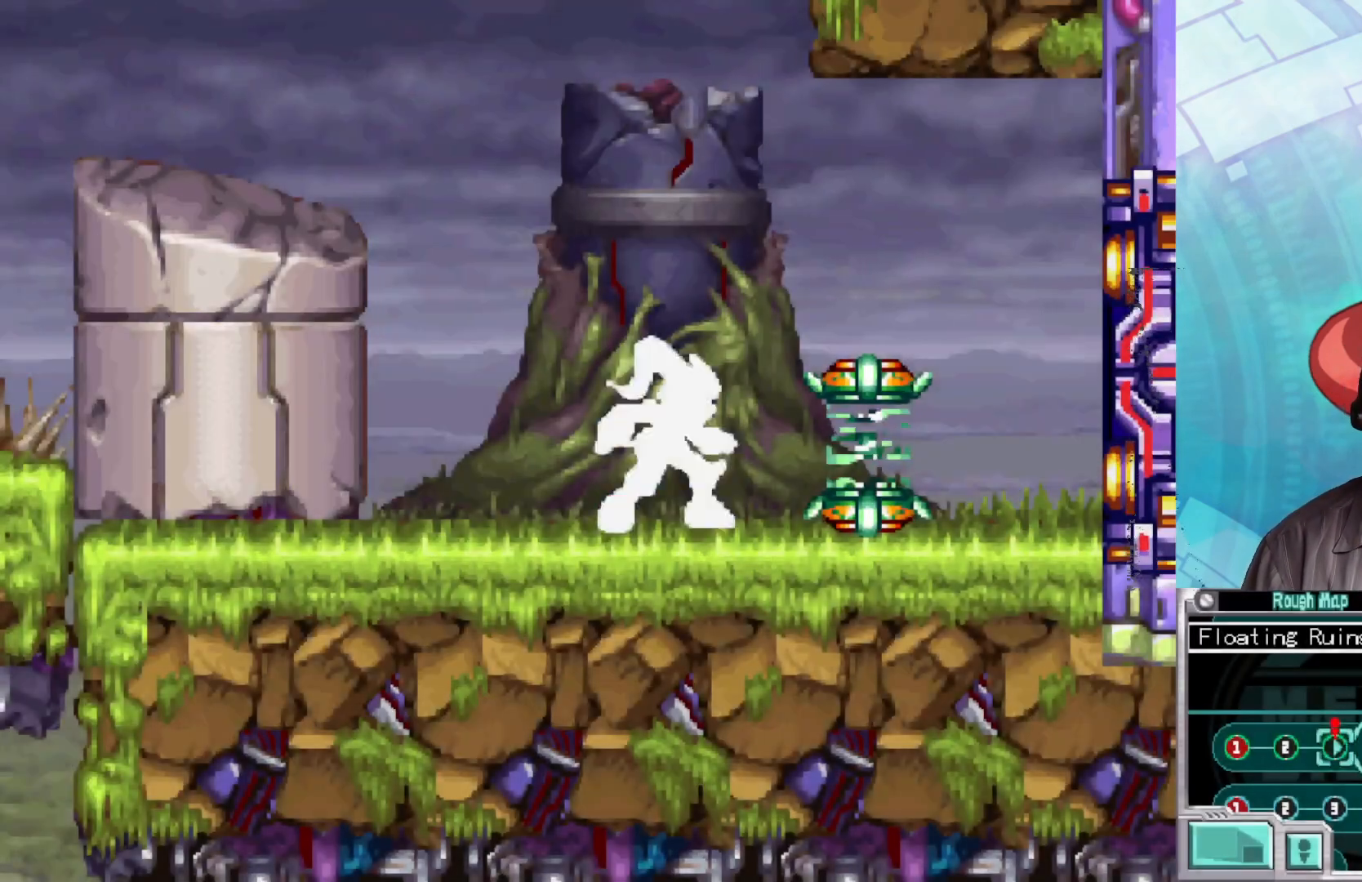
{"buttons": ["B"], "left_stick": "right", "right_stick": "center", "events": [[100, "B", "down"], [250, "B", "up"], [317, "B", "down"]]}
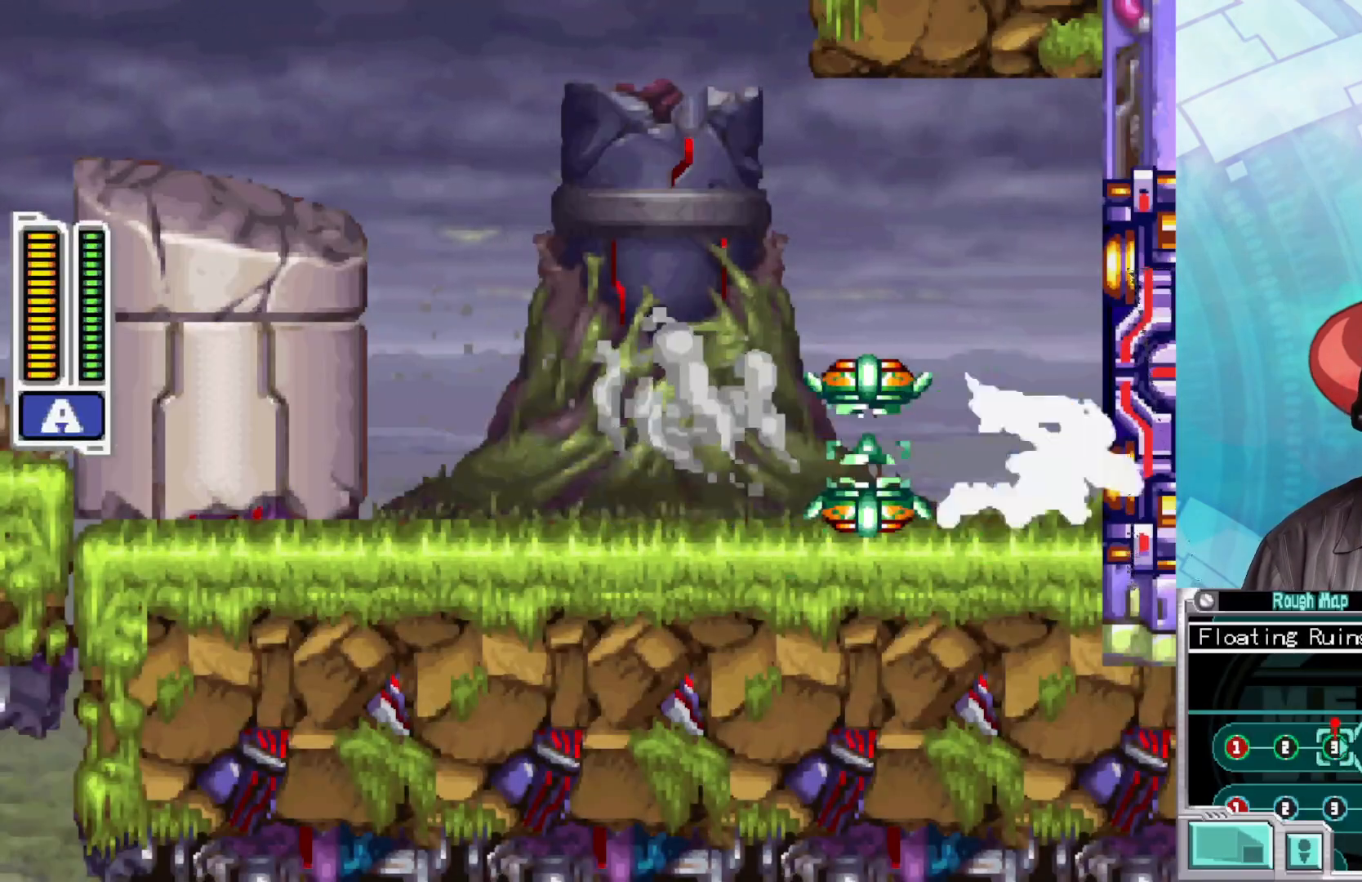
{"buttons": [], "left_stick": "center", "right_stick": "center", "events": [[333, "left_stick", "center"], [450, "B", "up"]]}
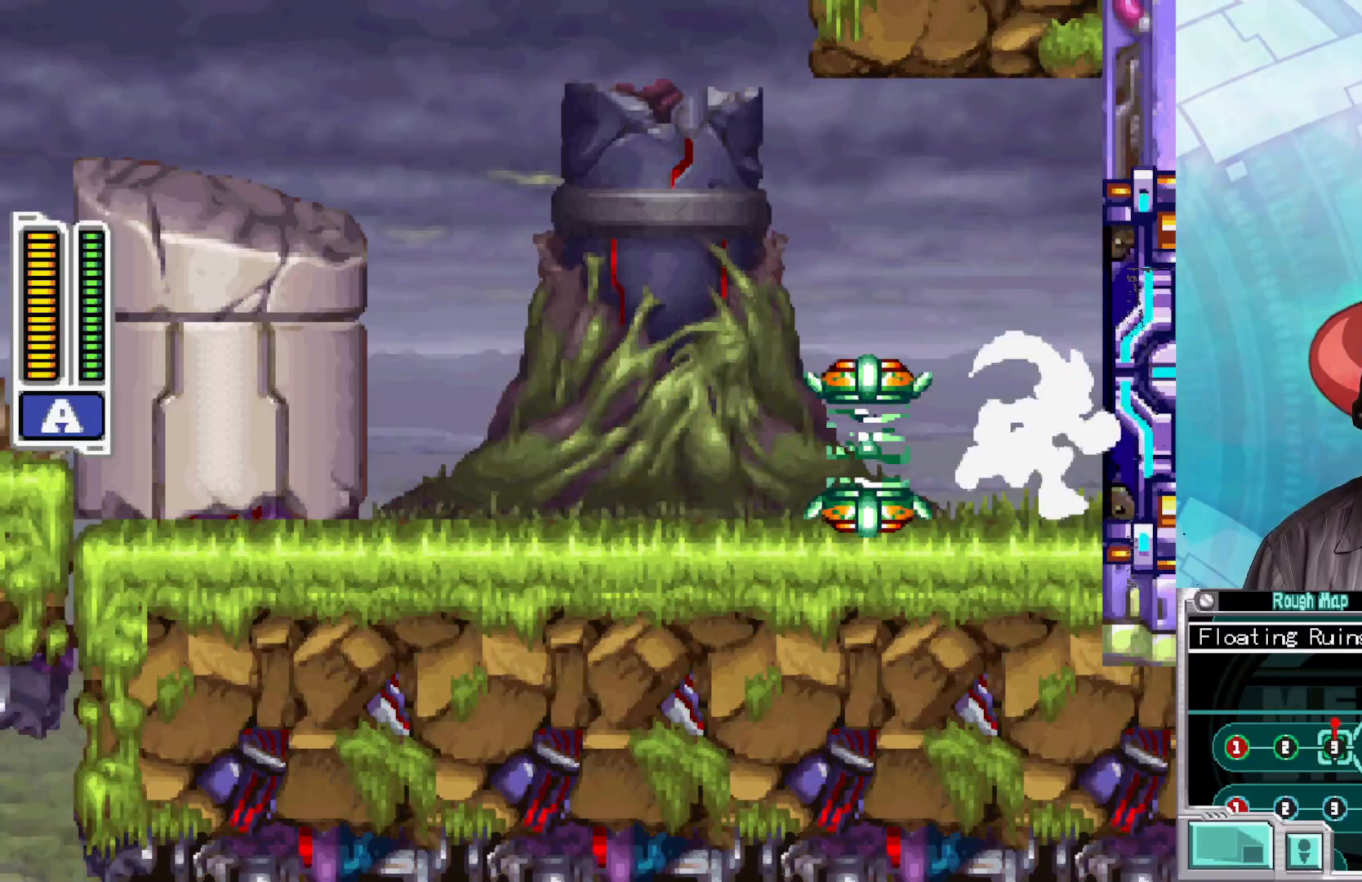
{"buttons": [], "left_stick": "right", "right_stick": "center", "events": [[500, "left_stick", "right"]]}
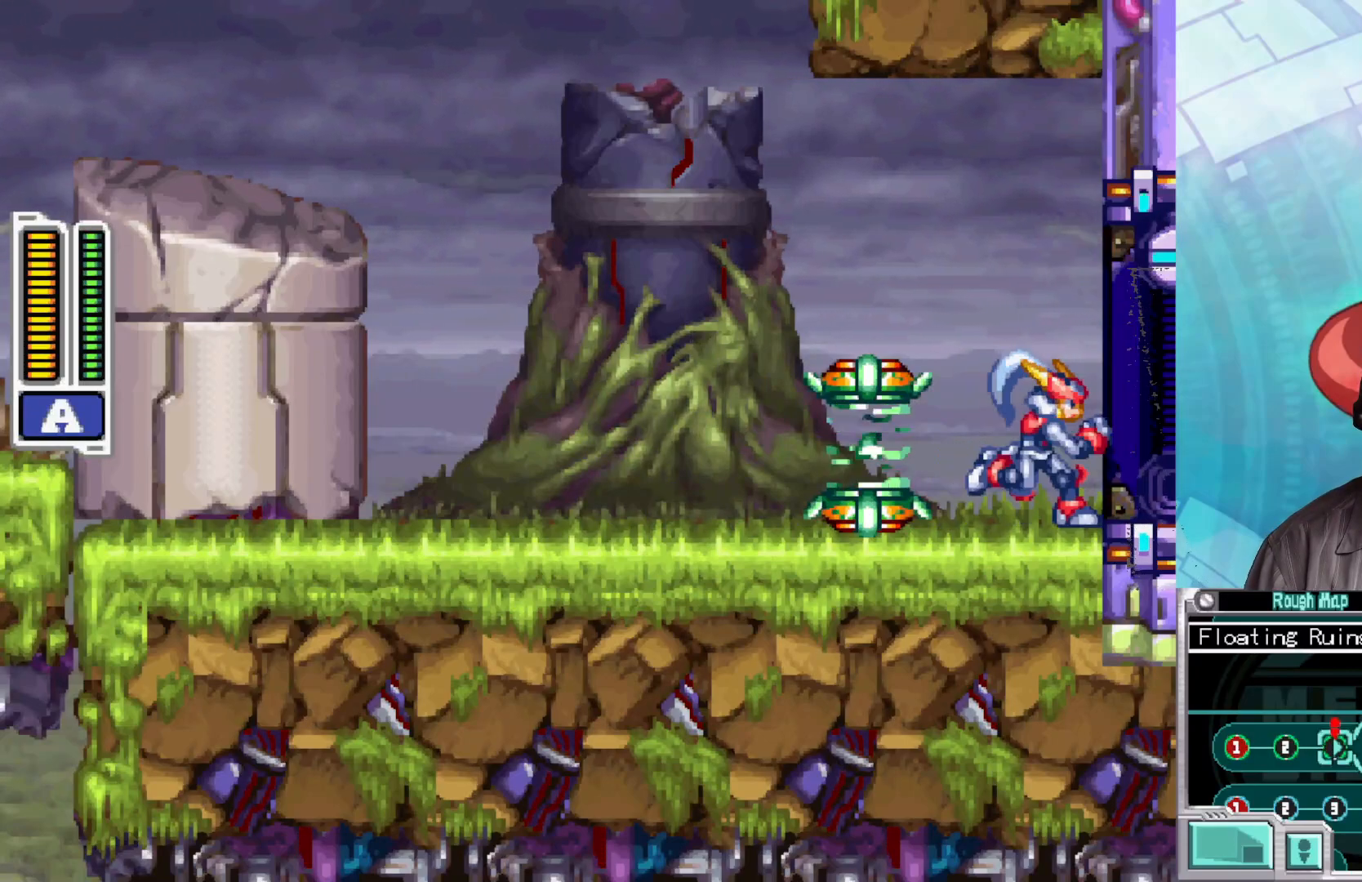
{"buttons": [], "left_stick": "right", "right_stick": "center", "events": []}
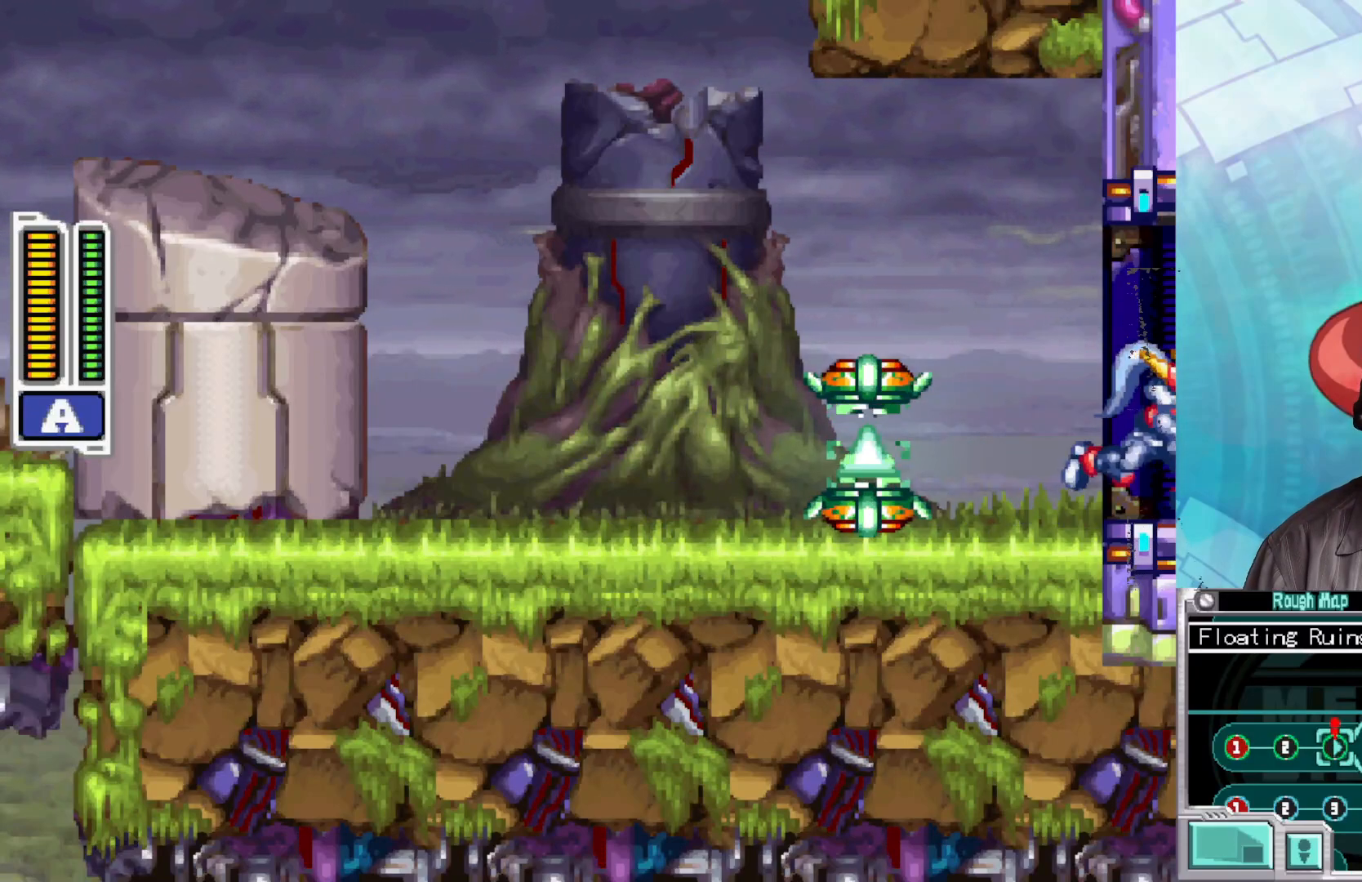
{"buttons": [], "left_stick": "right", "right_stick": "center", "events": []}
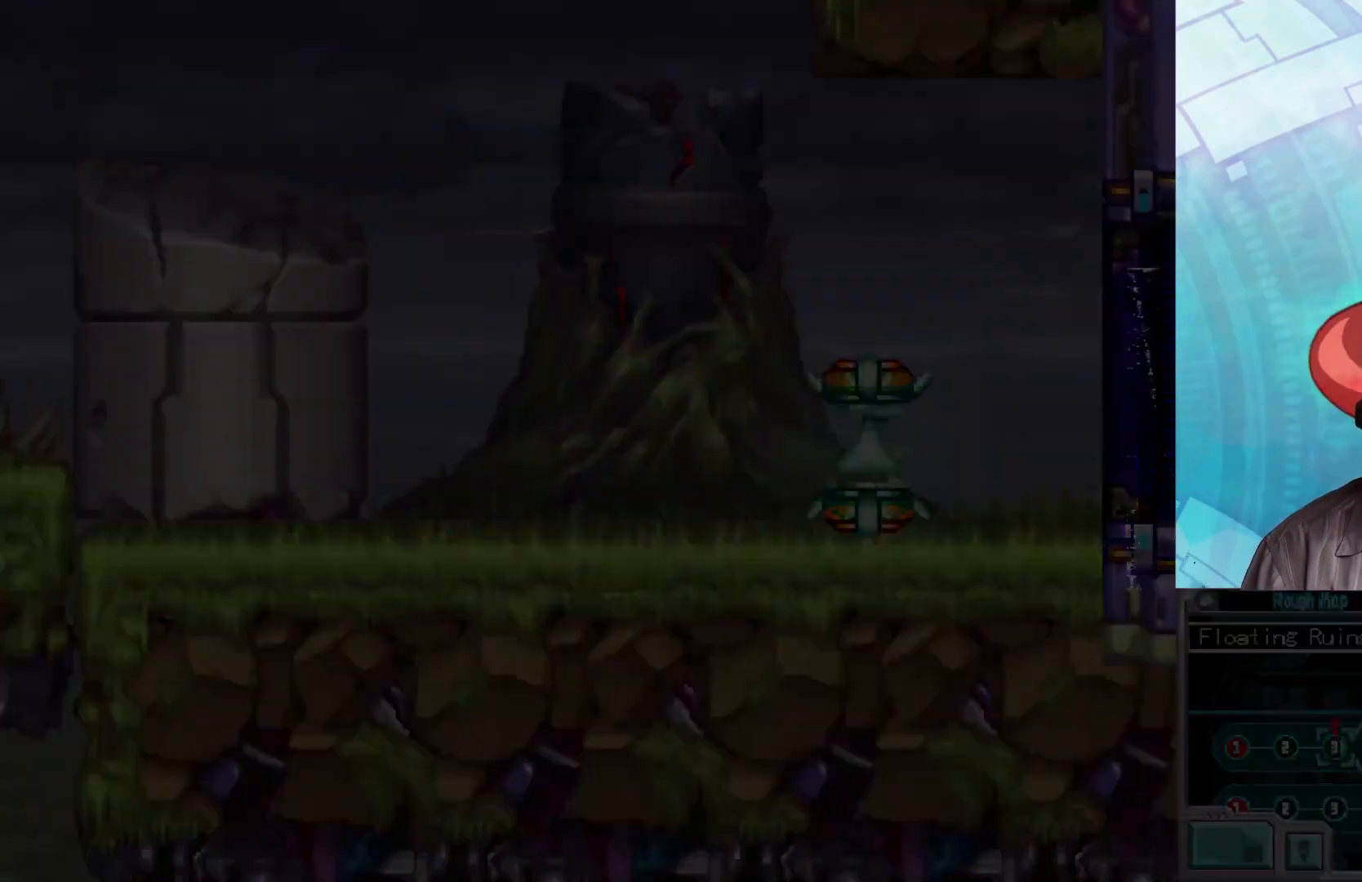
{"buttons": [], "left_stick": "right", "right_stick": "center", "events": []}
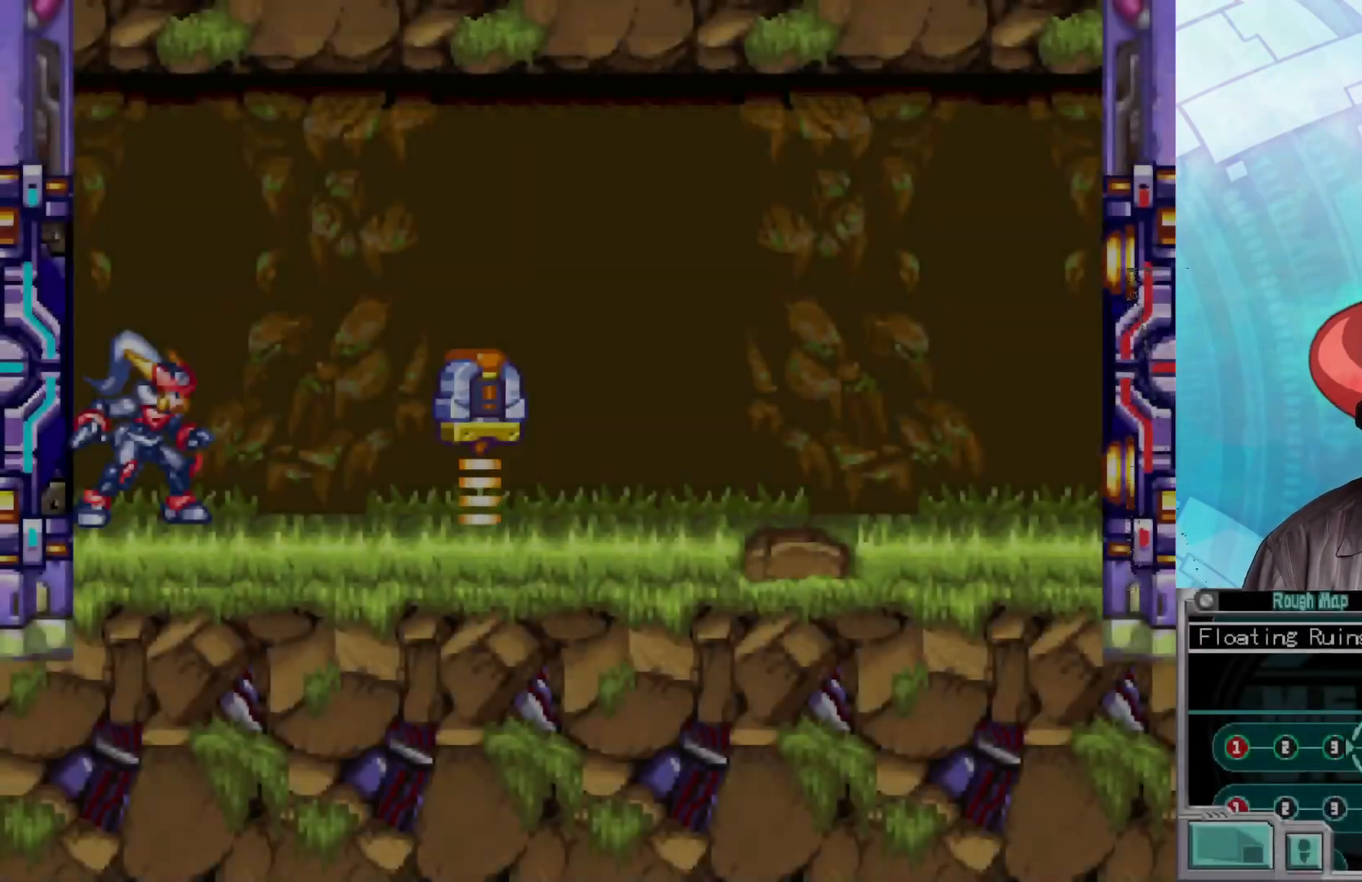
{"buttons": ["A", "B"], "left_stick": "right", "right_stick": "center", "events": [[367, "B", "down"], [483, "A", "down"]]}
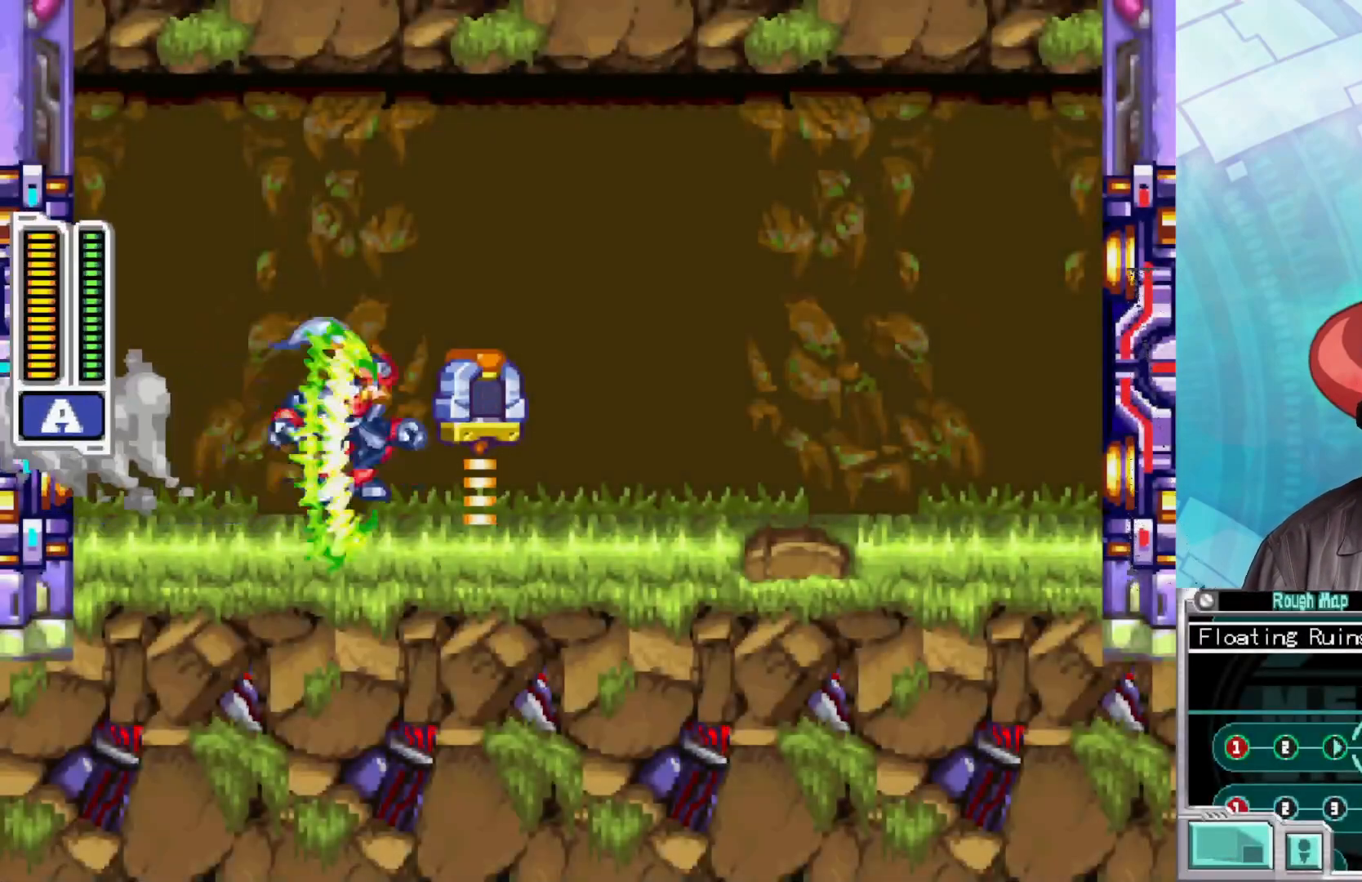
{"buttons": [], "left_stick": "right", "right_stick": "center", "events": [[317, "A", "up"], [367, "B", "up"]]}
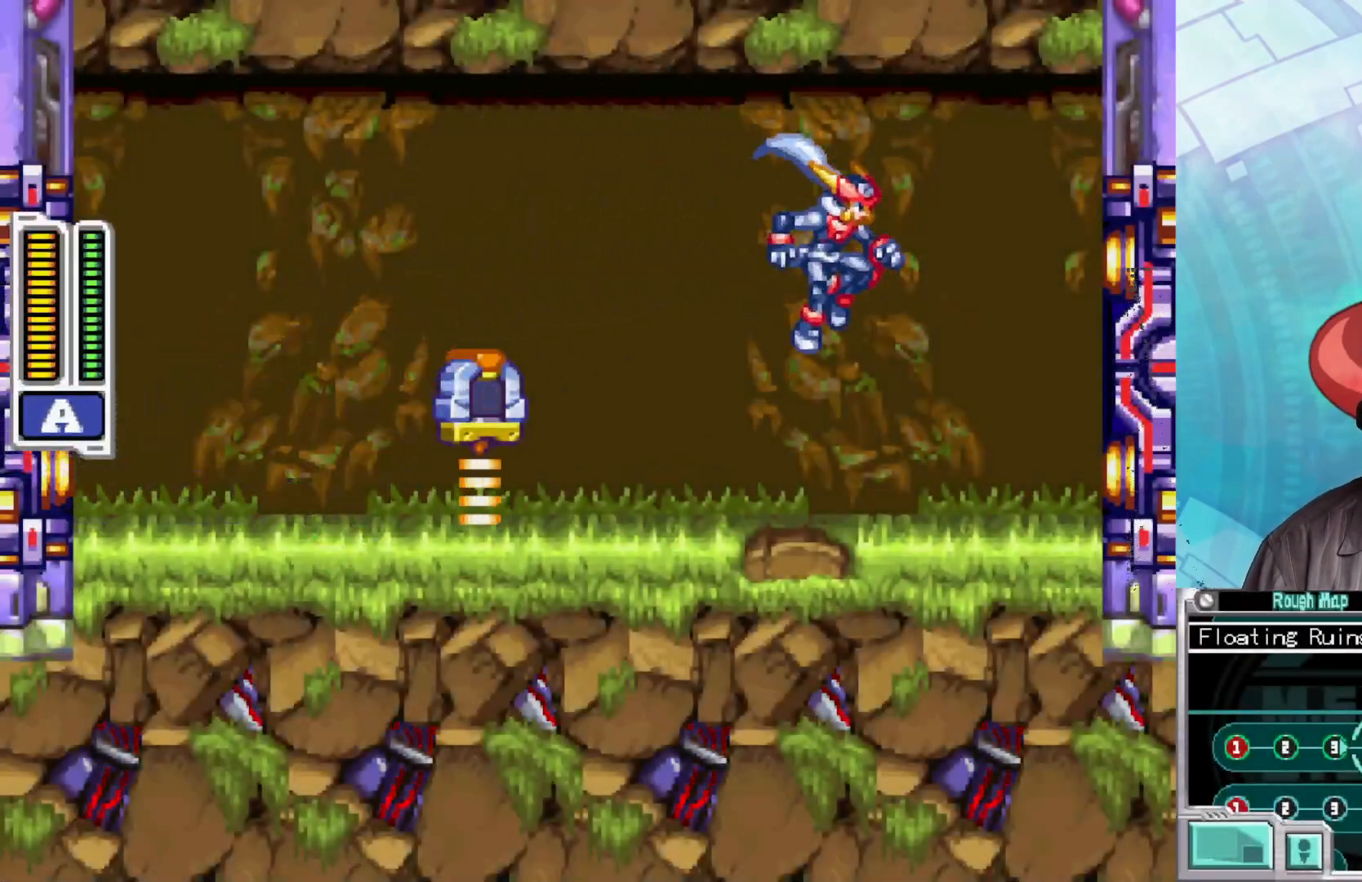
{"buttons": [], "left_stick": "right", "right_stick": "center", "events": []}
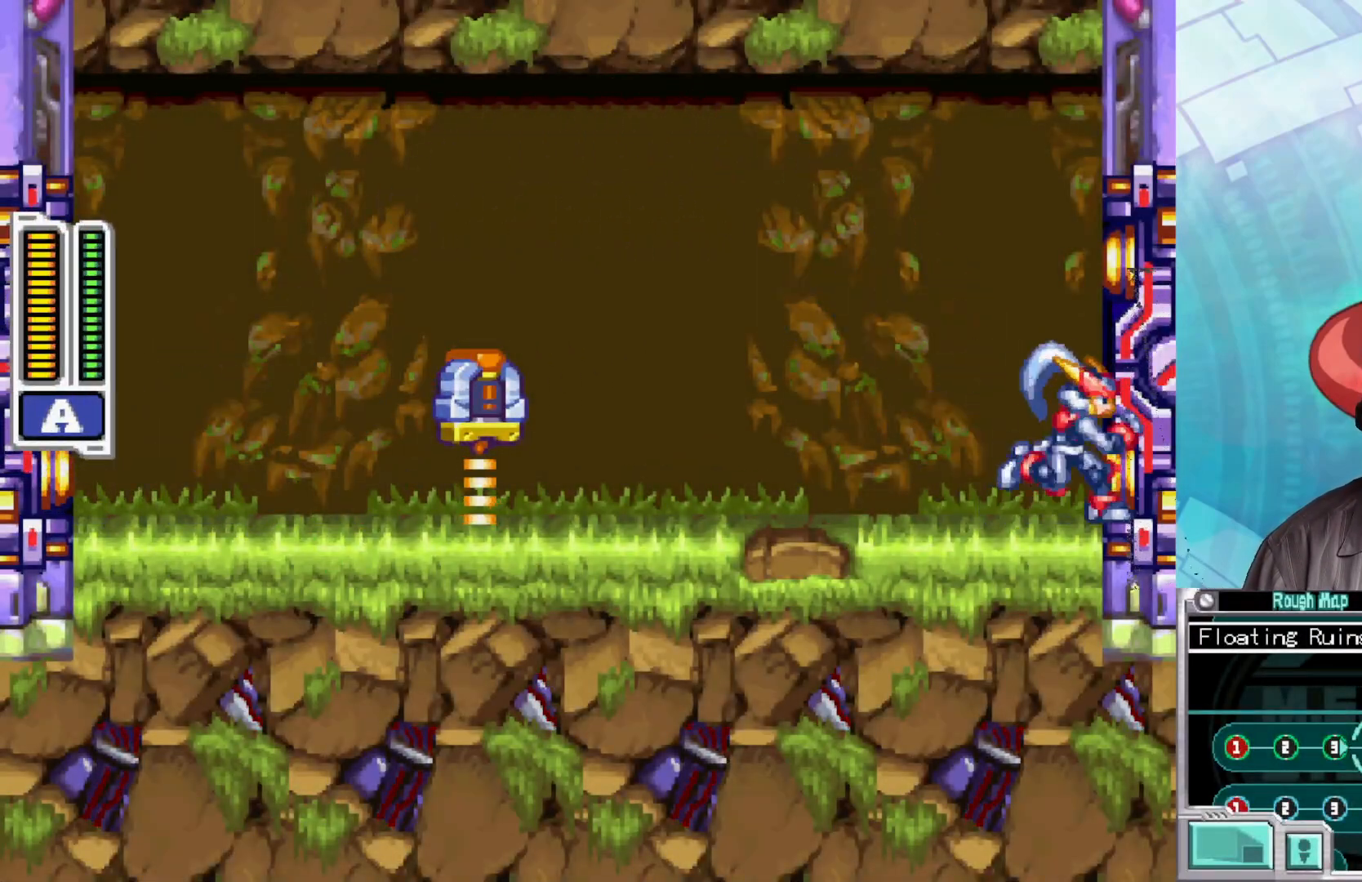
{"buttons": [], "left_stick": "center", "right_stick": "center", "events": [[183, "left_stick", "center"]]}
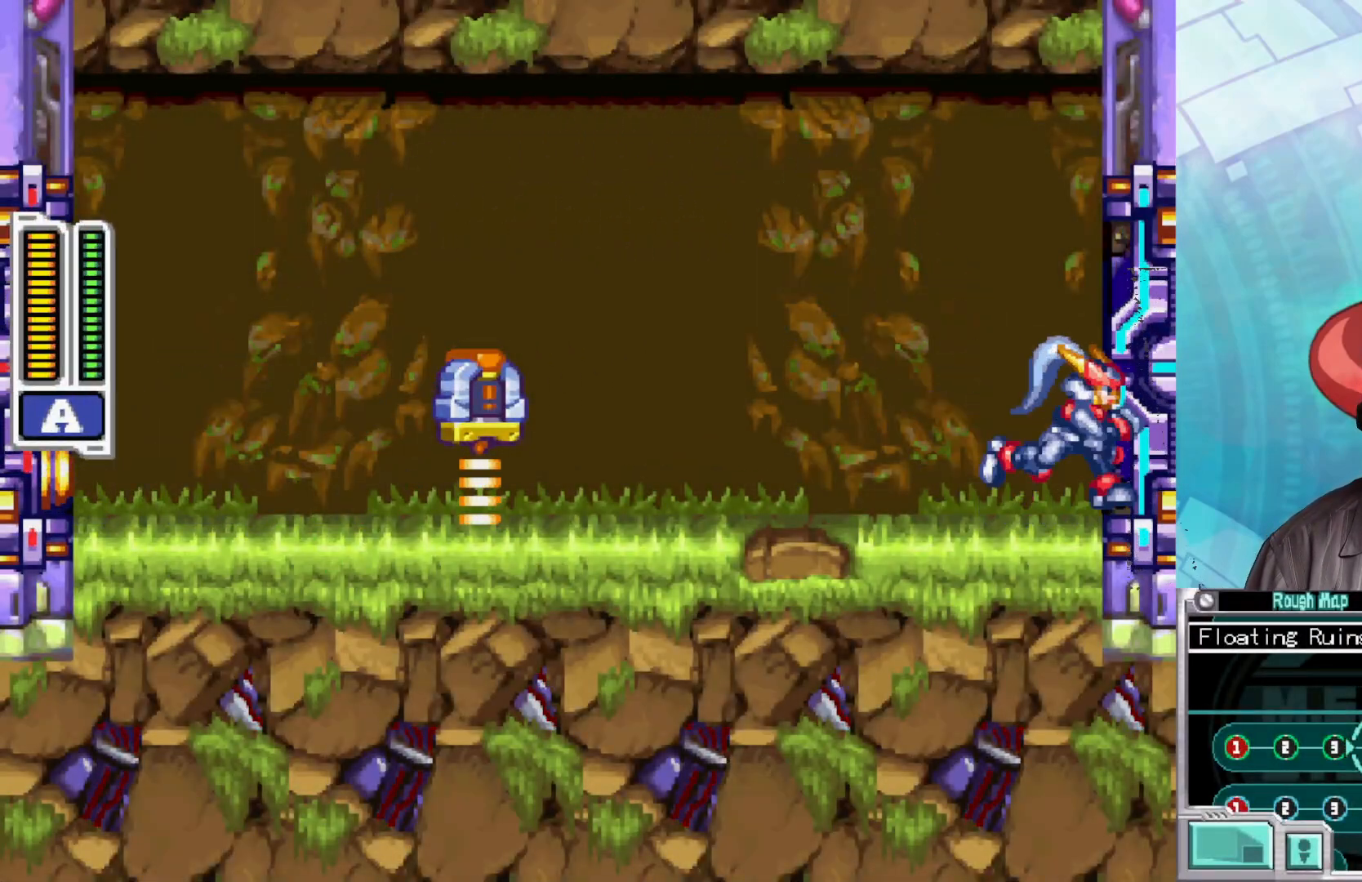
{"buttons": ["X"], "left_stick": "center", "right_stick": "center", "events": [[83, "A", "down"], [100, "X", "down"], [150, "A", "up"]]}
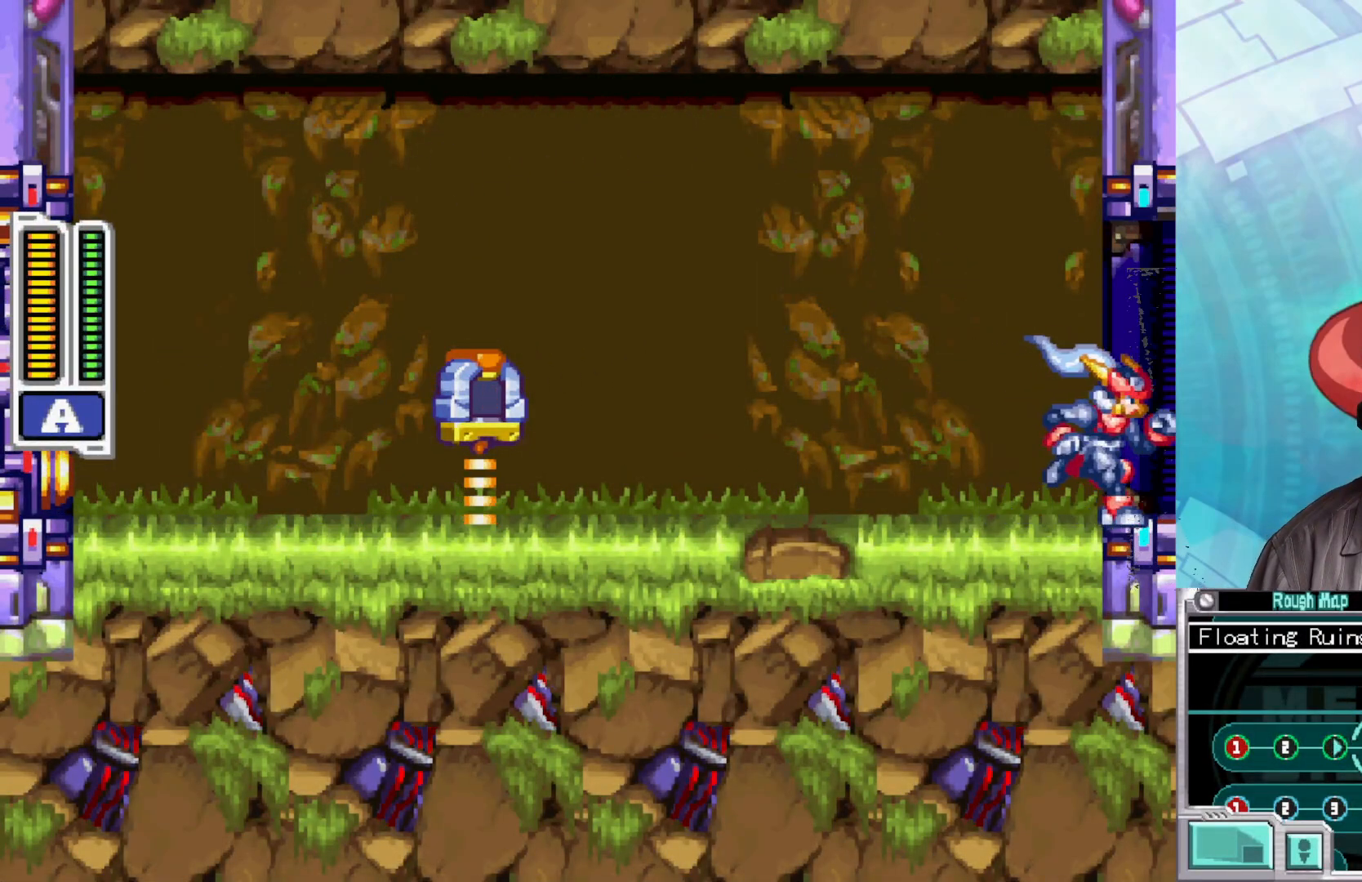
{"buttons": ["X"], "left_stick": "center", "right_stick": "center", "events": []}
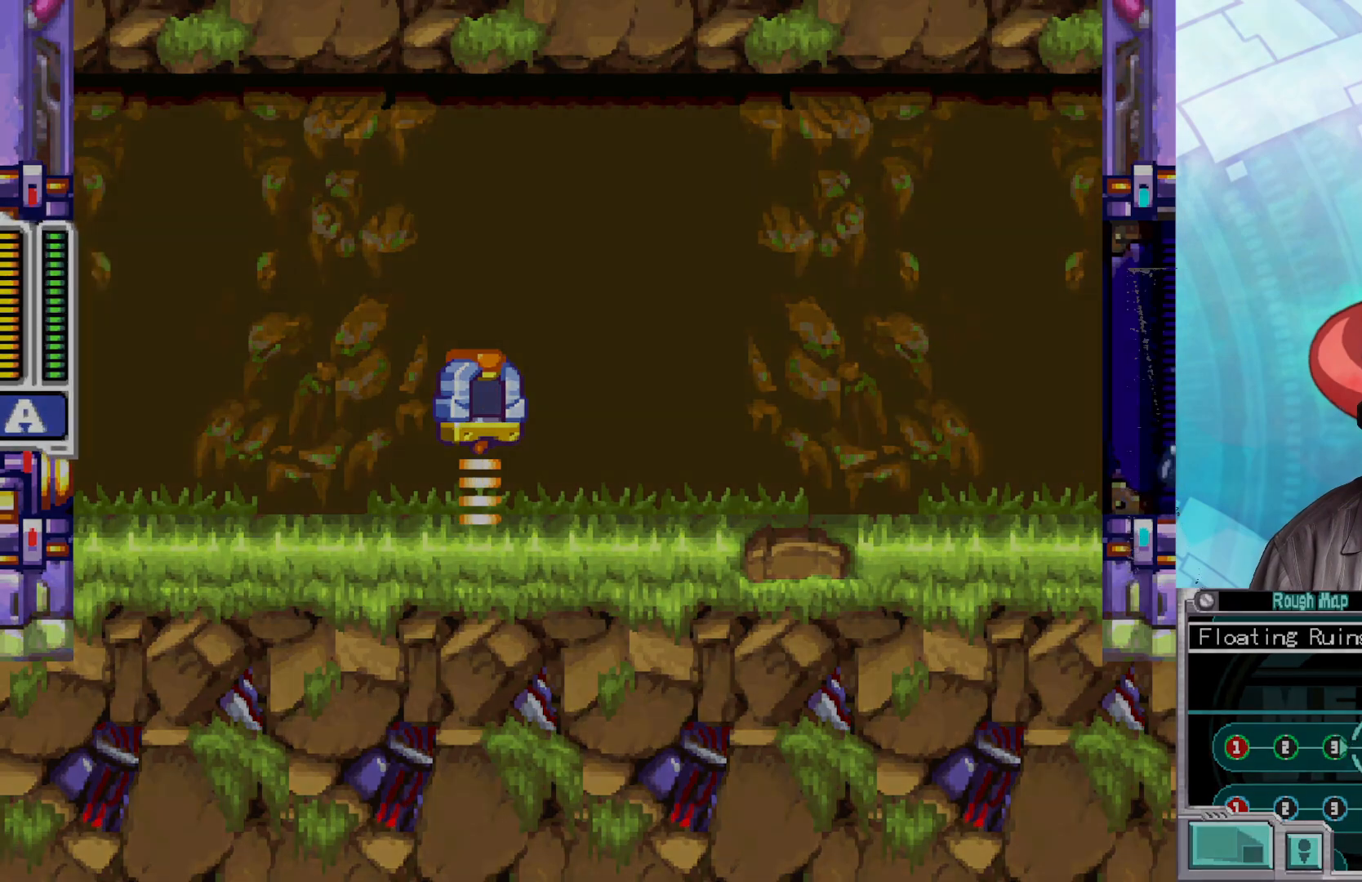
{"buttons": ["X"], "left_stick": "center", "right_stick": "center", "events": []}
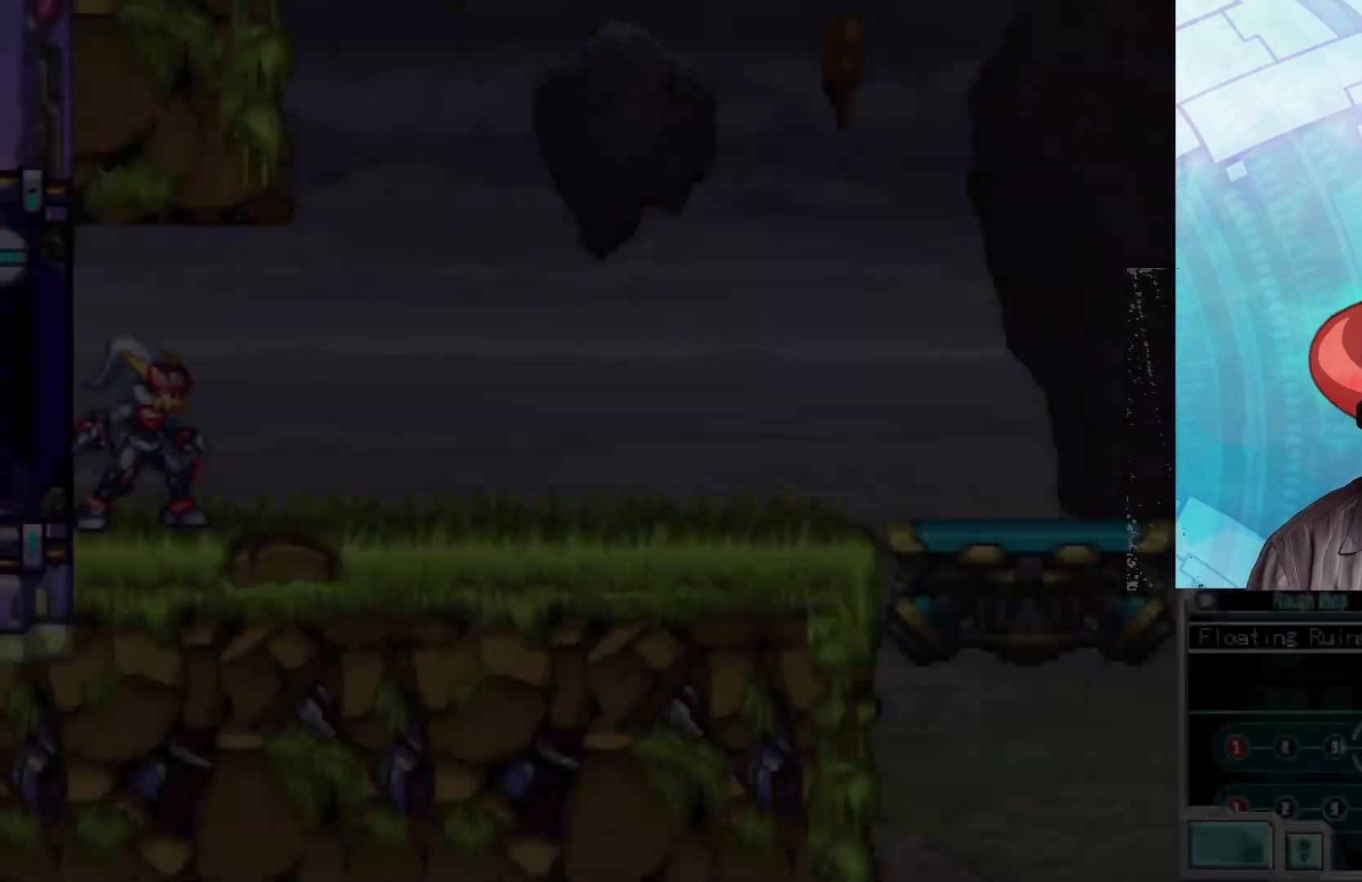
{"buttons": ["X"], "left_stick": "right", "right_stick": "center", "events": [[417, "left_stick", "right"]]}
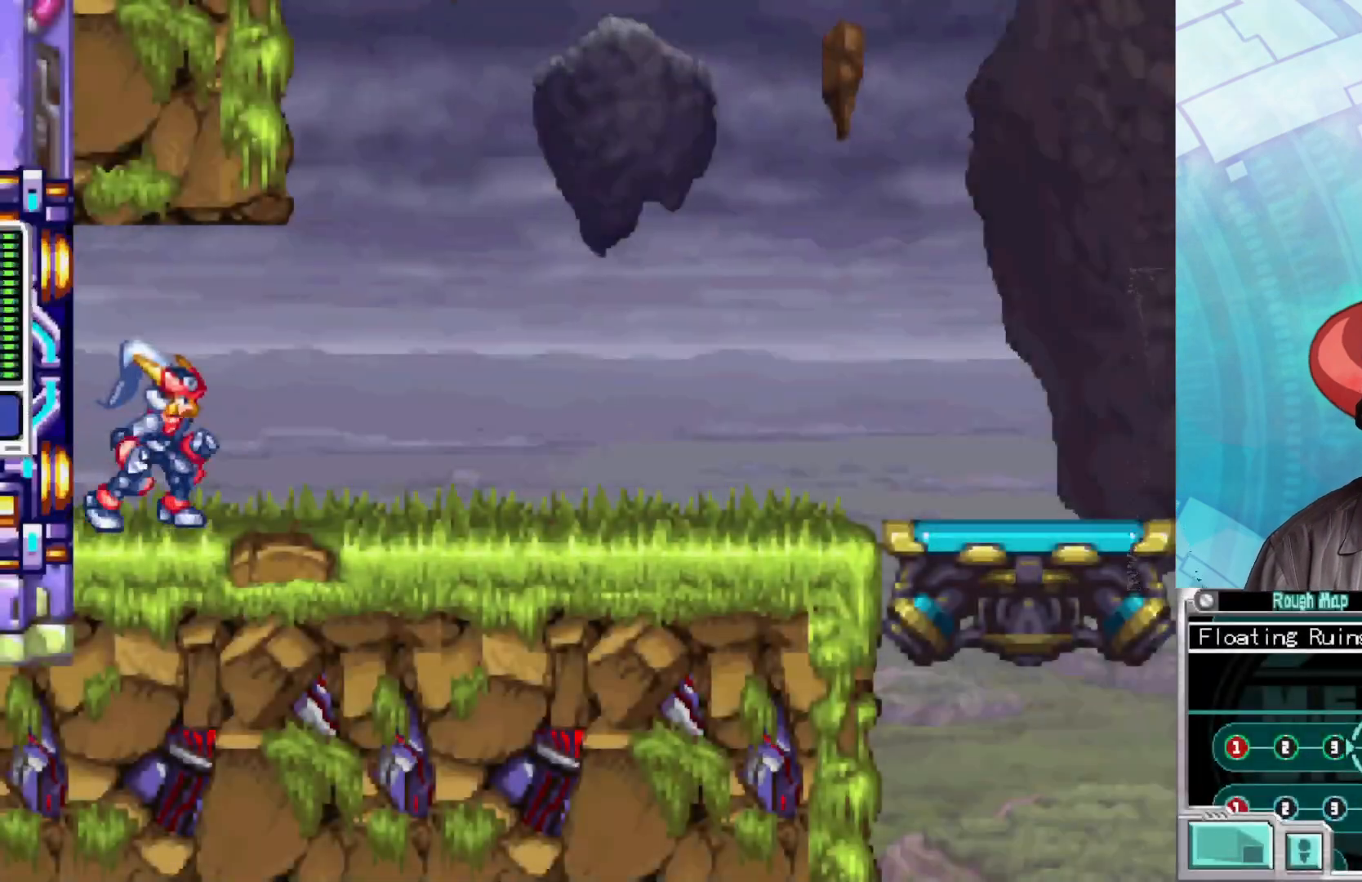
{"buttons": ["A", "B", "X"], "left_stick": "right", "right_stick": "center", "events": [[67, "B", "down"], [317, "A", "down"]]}
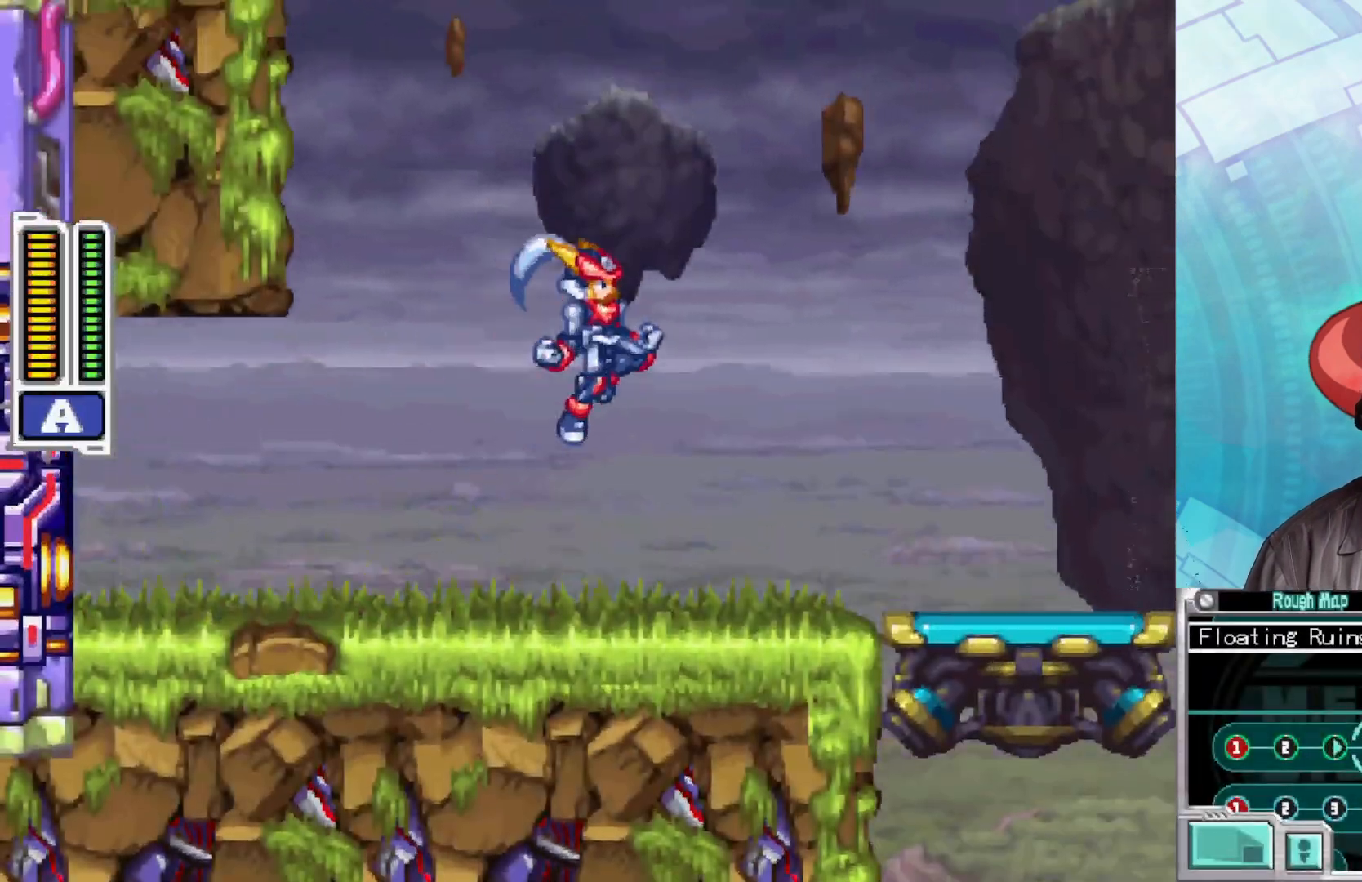
{"buttons": ["X"], "left_stick": "center", "right_stick": "center", "events": [[350, "B", "up"], [367, "A", "up"], [467, "left_stick", "center"]]}